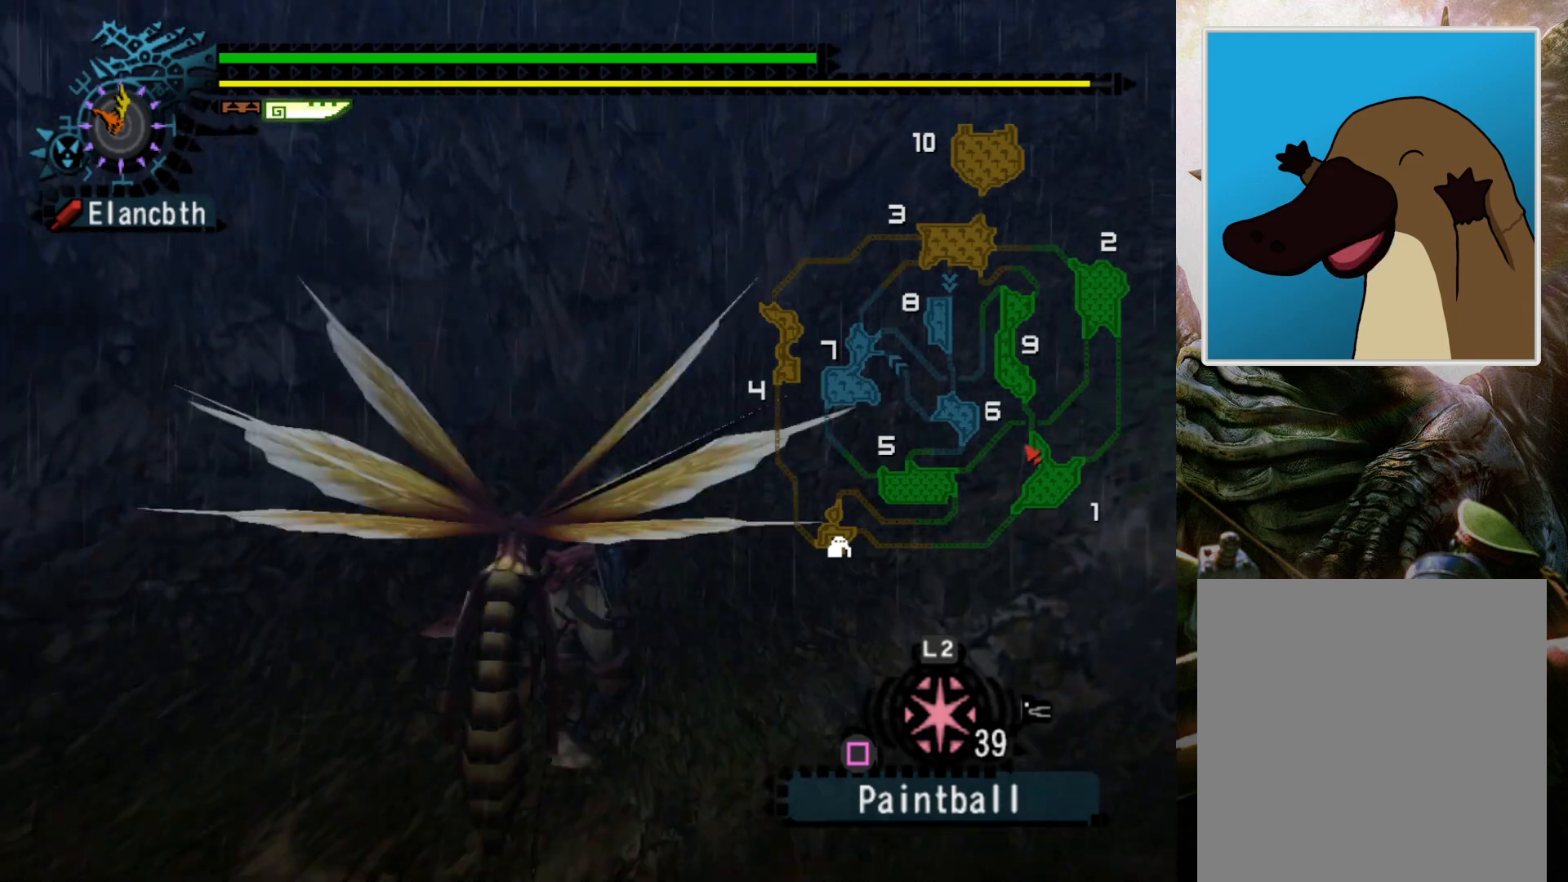
Gameplay with a controller (PlayStation layout); each line is a JSON object with the inputs held at the frame after it. "events" lists button and stick changes between this image and that frame as [ms after this image, input, new state], when the widget could be followed in between. Not read: L3 R3.
{"buttons": ["R2"], "left_stick": "up-right", "right_stick": "center", "events": [[33, "DPAD_RIGHT", "down"], [300, "DPAD_RIGHT", "up"]]}
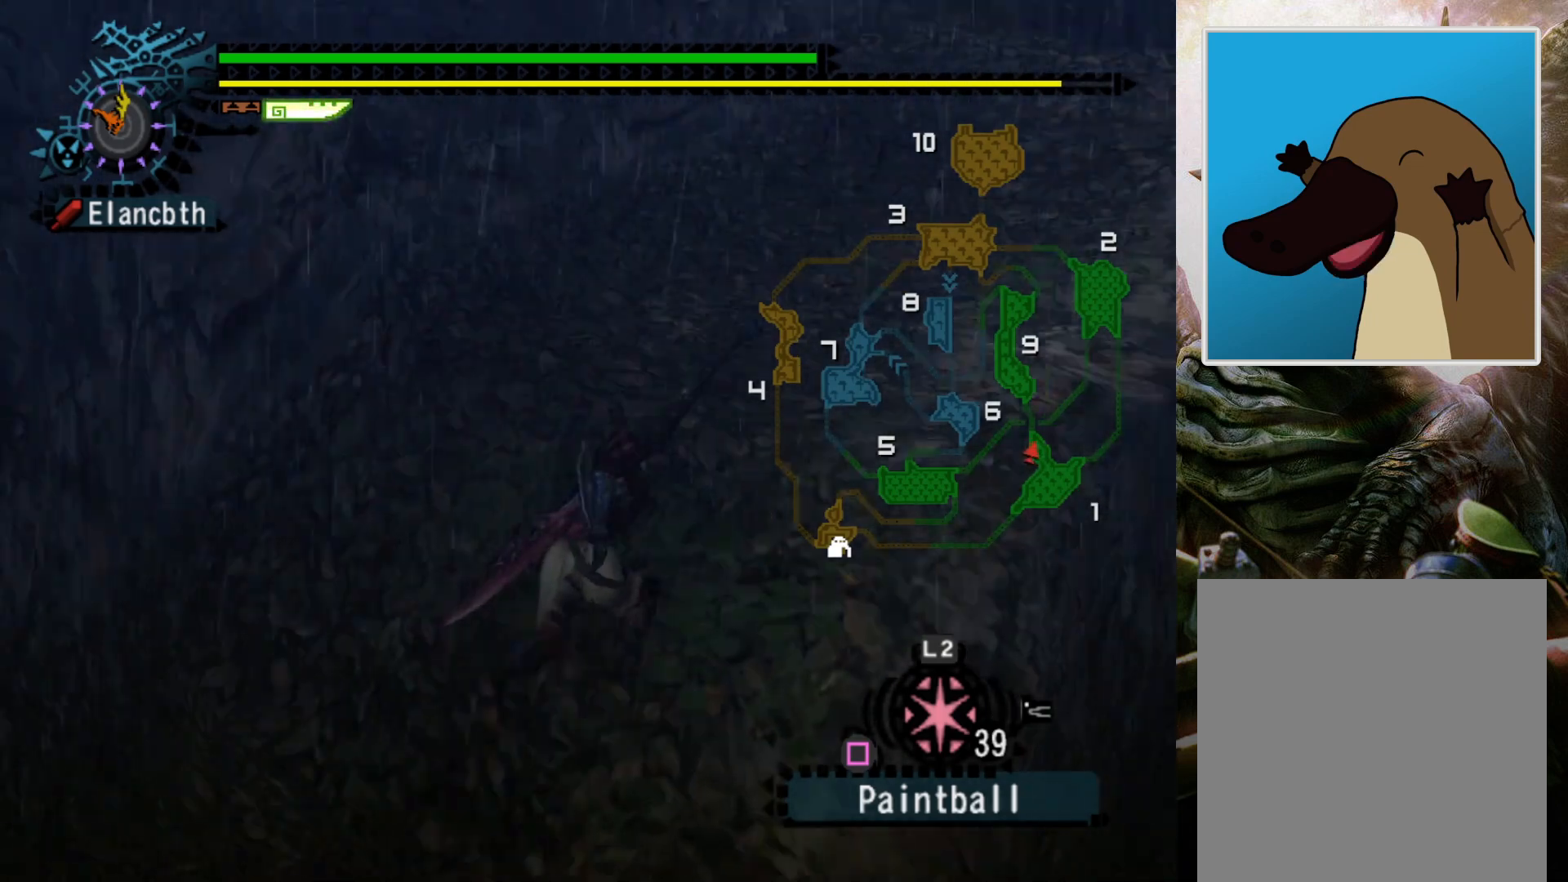
{"buttons": ["R2"], "left_stick": "up-right", "right_stick": "center", "events": []}
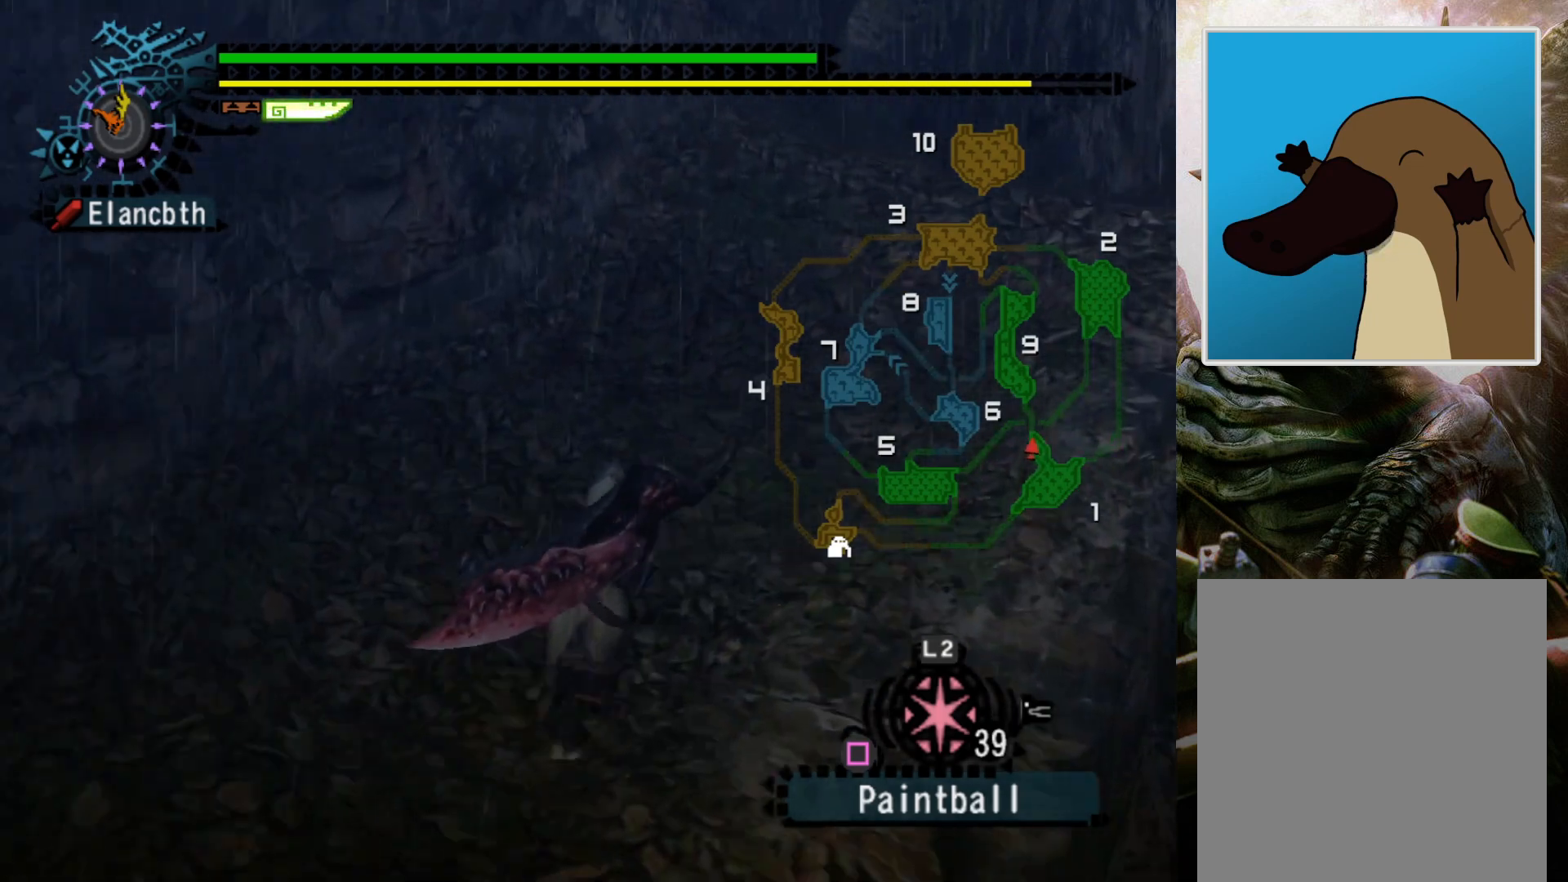
{"buttons": ["R2"], "left_stick": "up-right", "right_stick": "center", "events": [[133, "DPAD_RIGHT", "down"], [300, "DPAD_RIGHT", "up"]]}
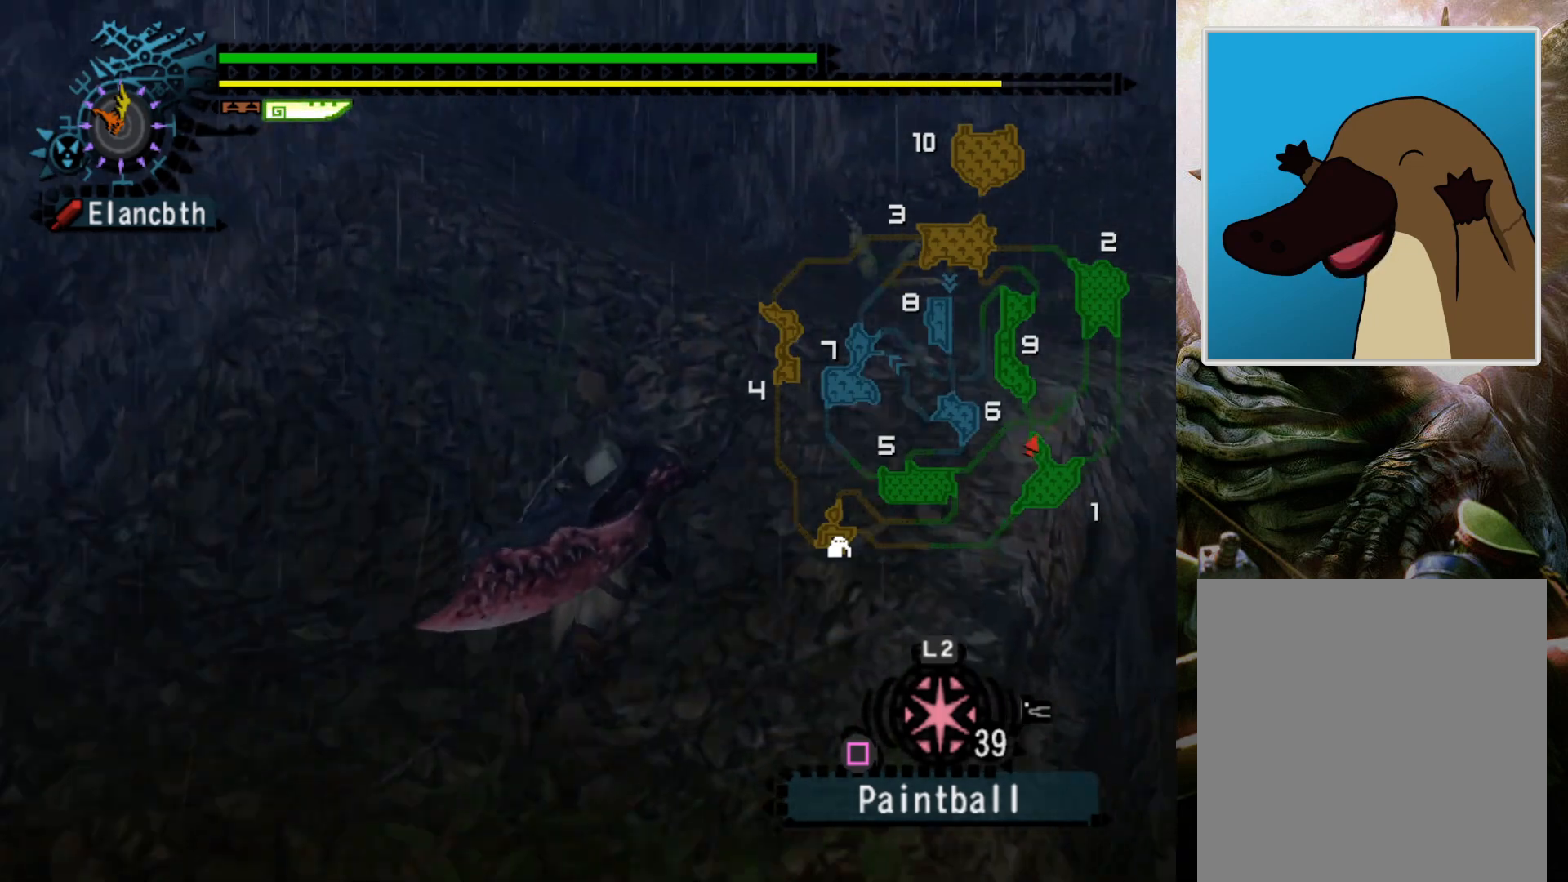
{"buttons": ["R2"], "left_stick": "up", "right_stick": "center", "events": [[333, "left_stick", "up"]]}
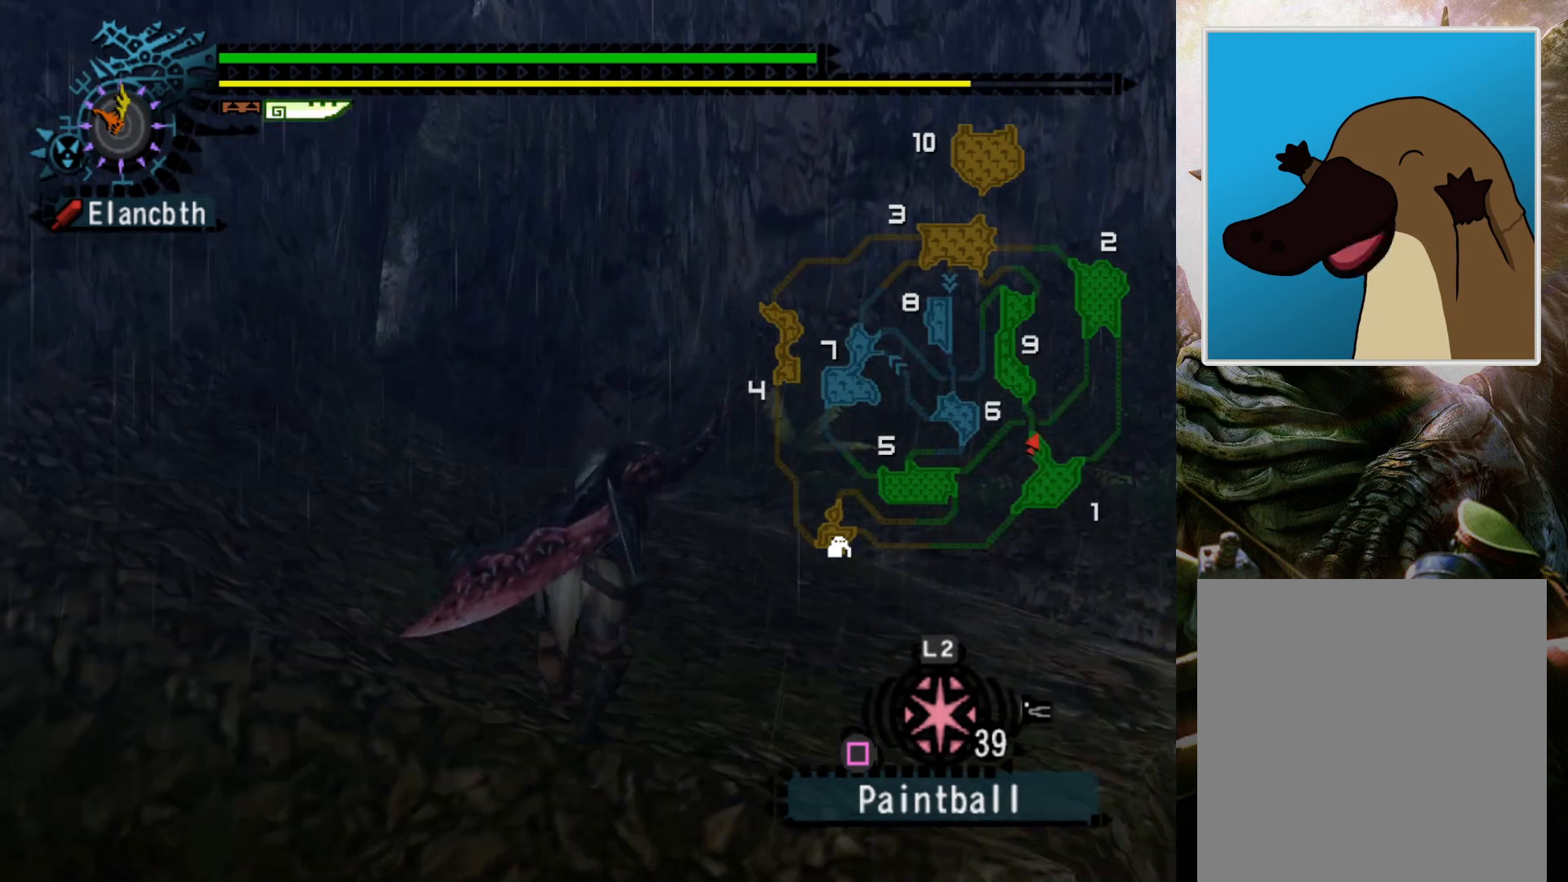
{"buttons": ["R2"], "left_stick": "up", "right_stick": "center", "events": [[200, "DPAD_LEFT", "down"], [333, "DPAD_LEFT", "up"]]}
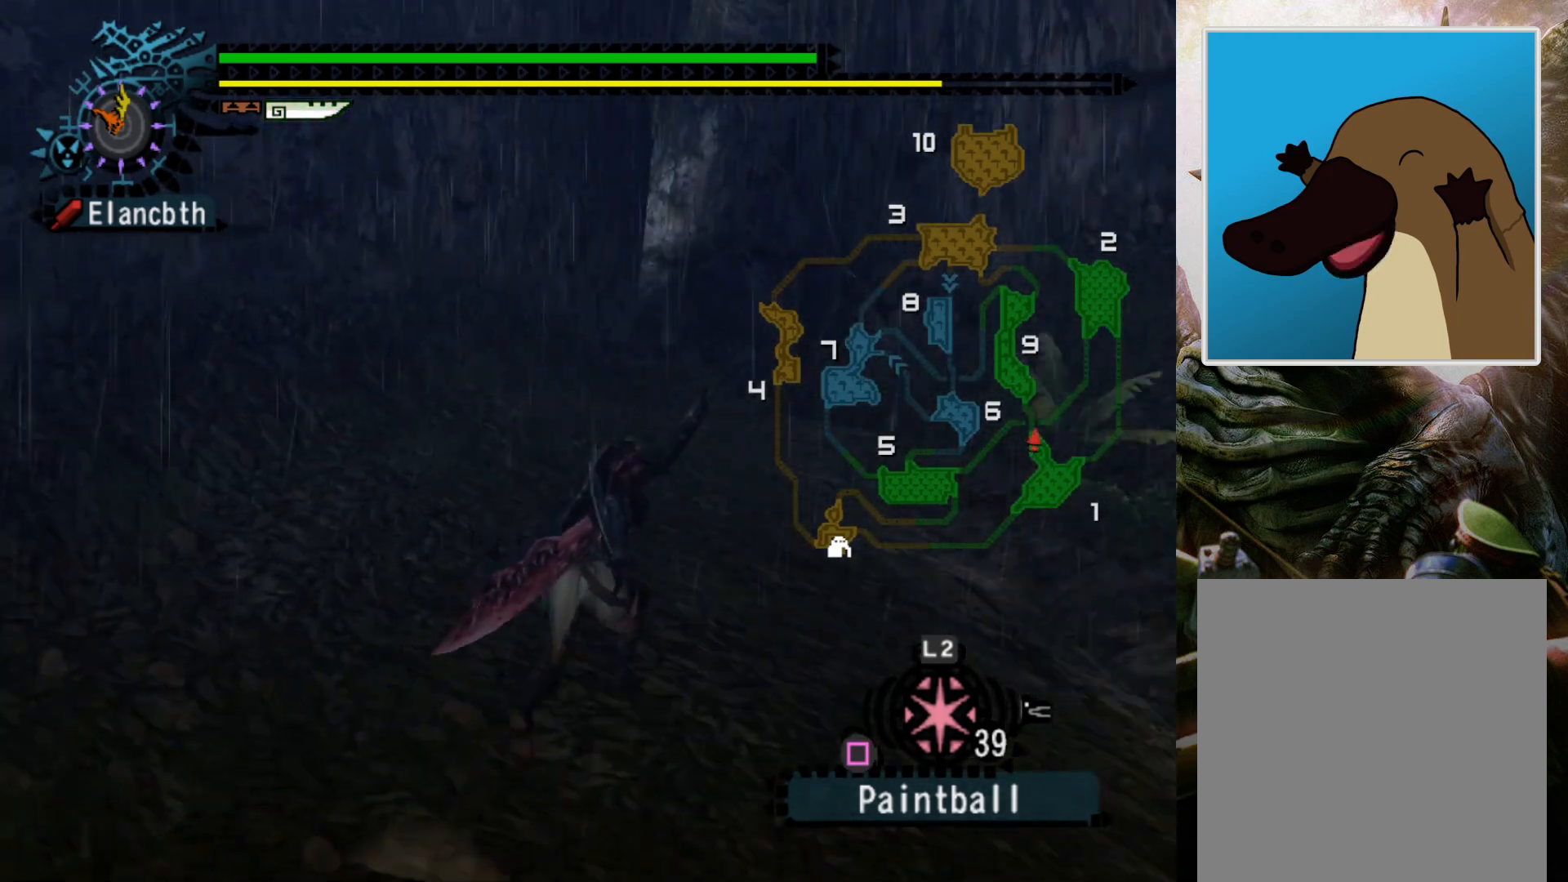
{"buttons": ["R2"], "left_stick": "up", "right_stick": "center", "events": []}
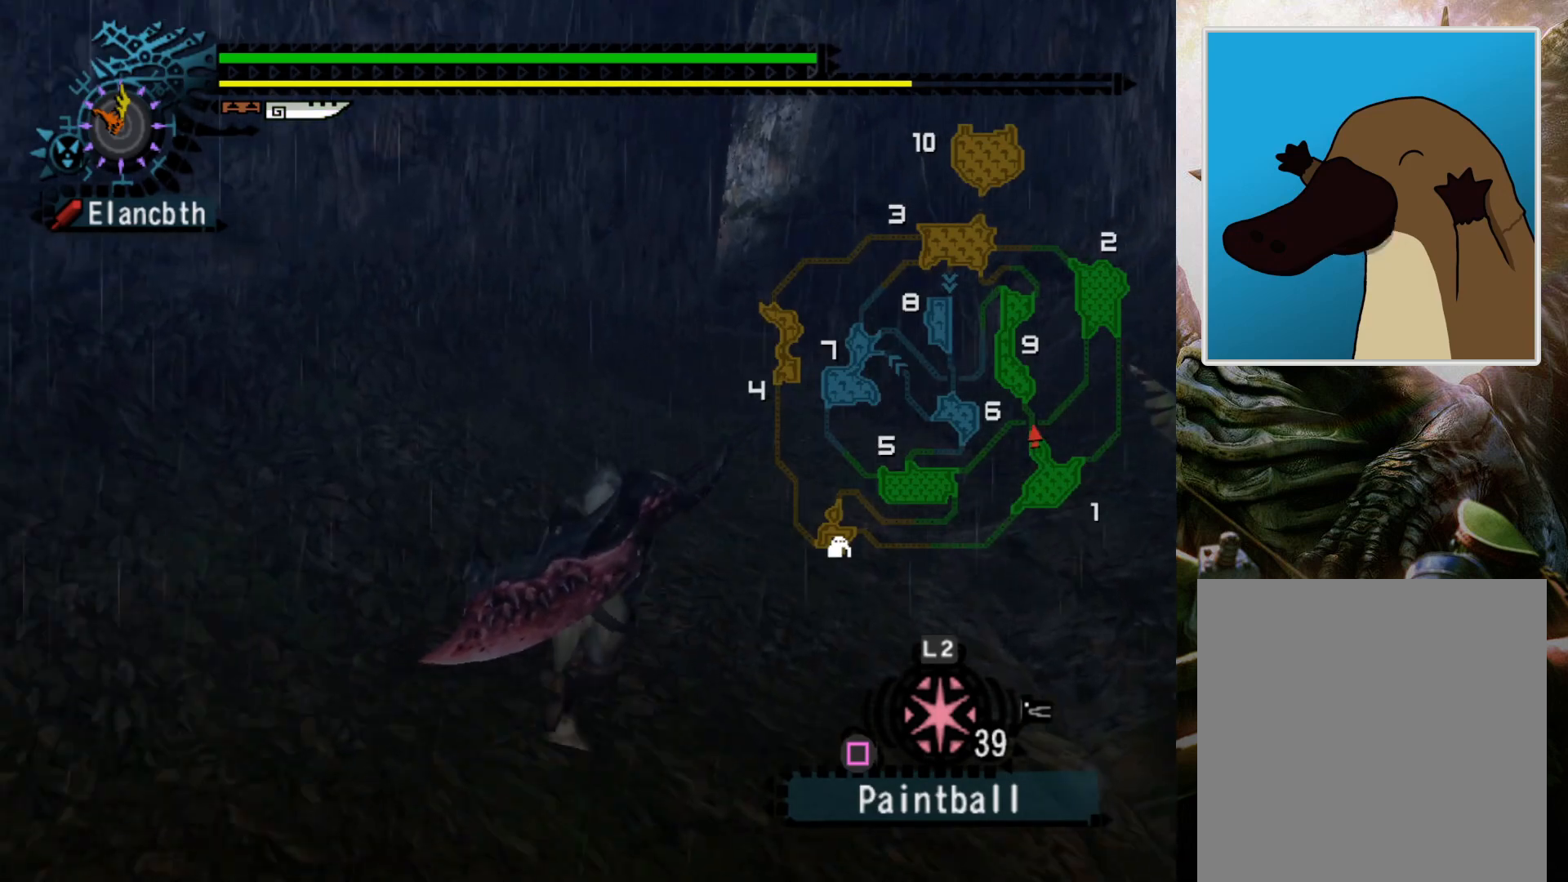
{"buttons": ["R2"], "left_stick": "up", "right_stick": "center", "events": []}
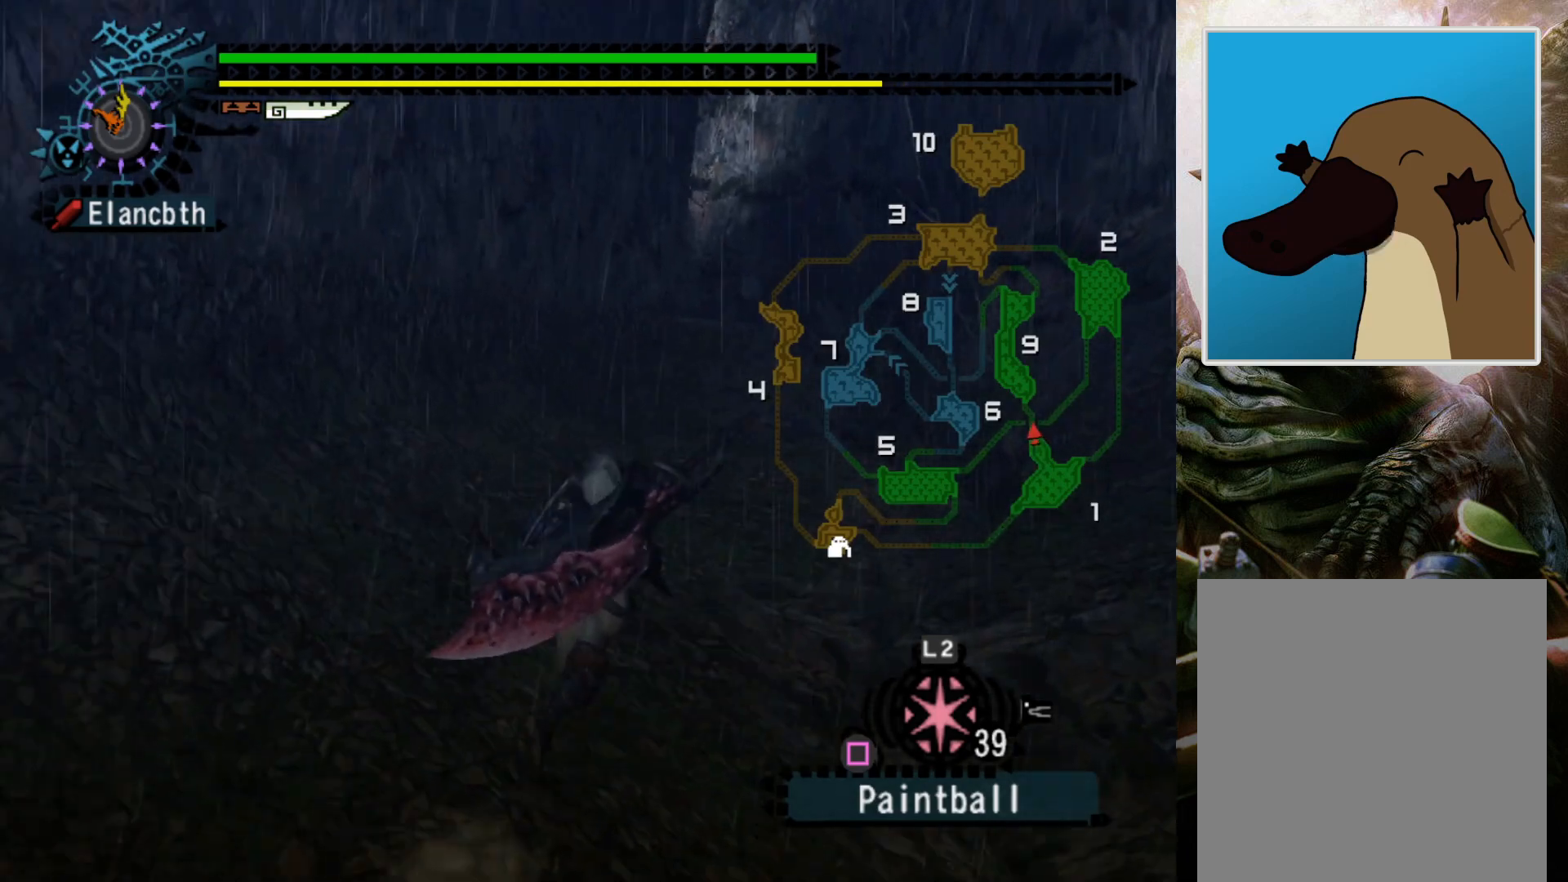
{"buttons": ["R2"], "left_stick": "up", "right_stick": "center", "events": []}
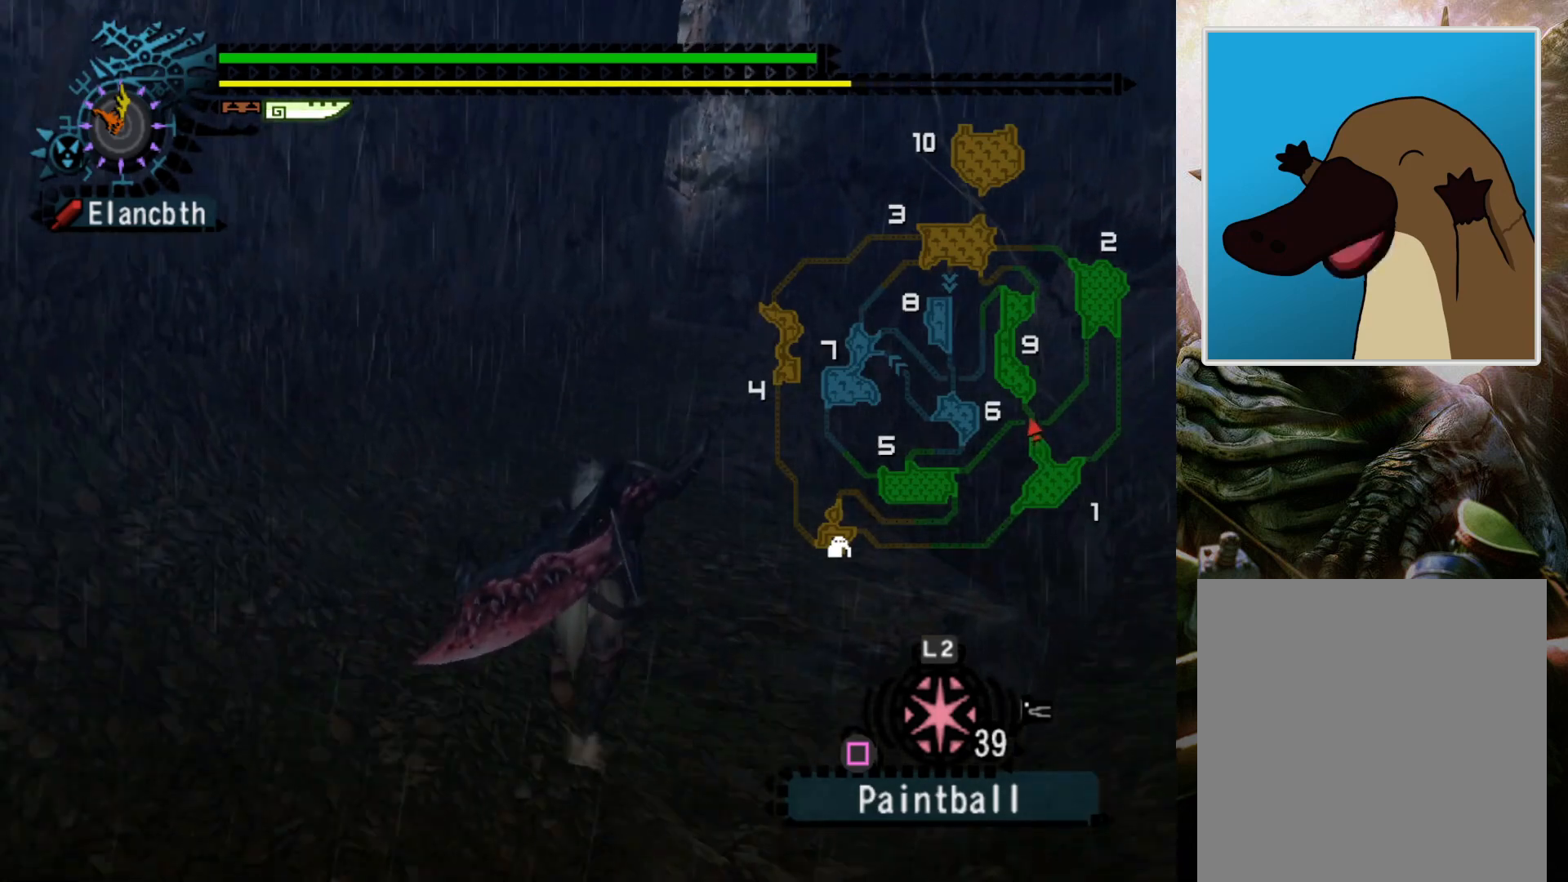
{"buttons": ["R2"], "left_stick": "up", "right_stick": "center", "events": []}
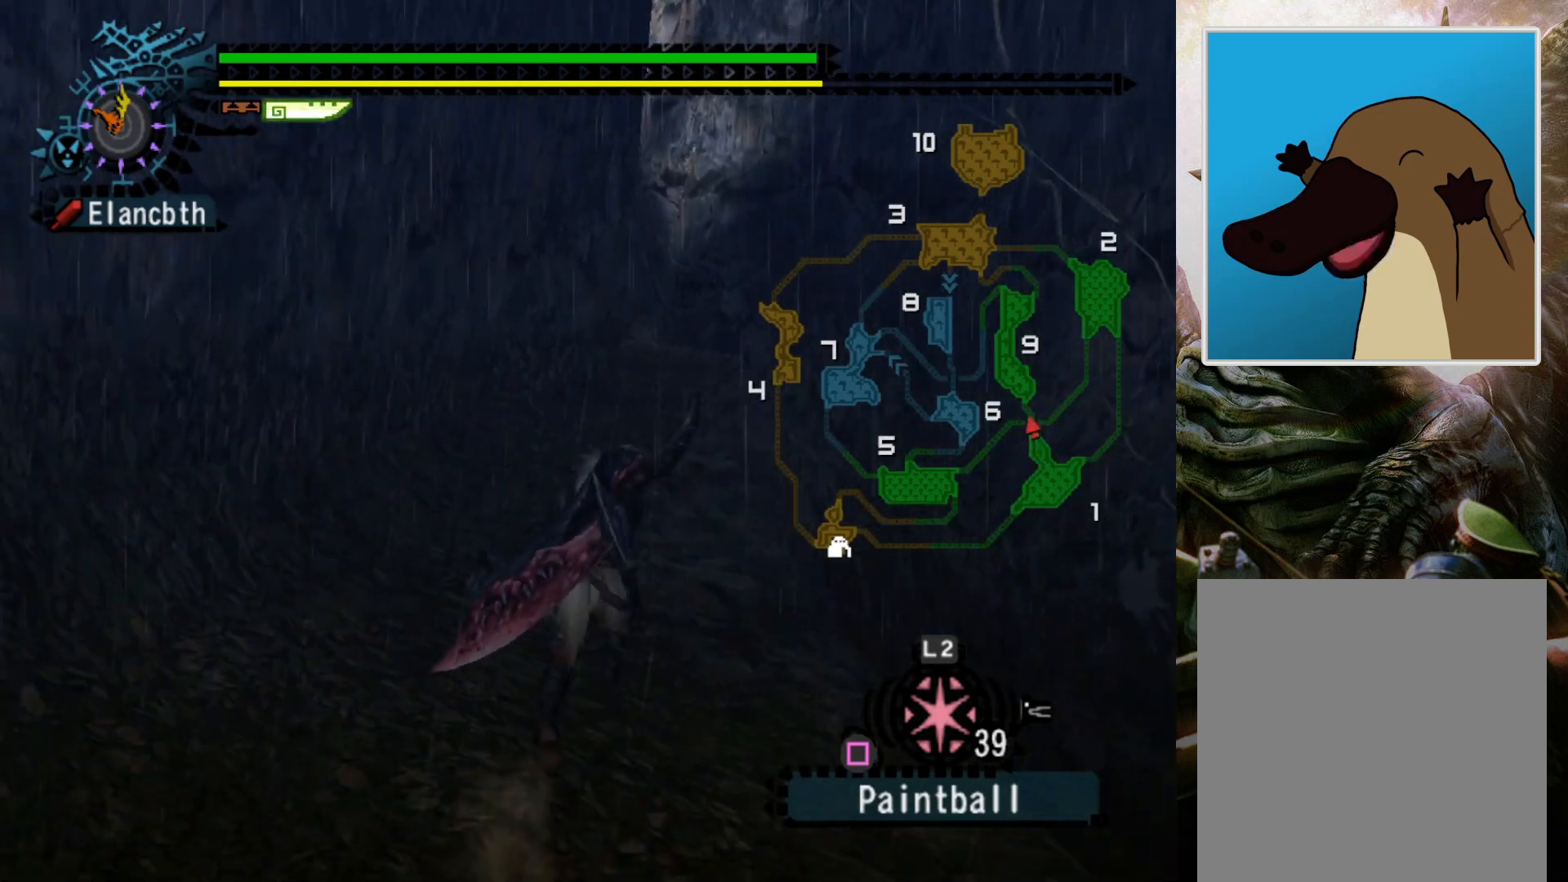
{"buttons": [], "left_stick": "up", "right_stick": "center", "events": [[267, "R2", "up"]]}
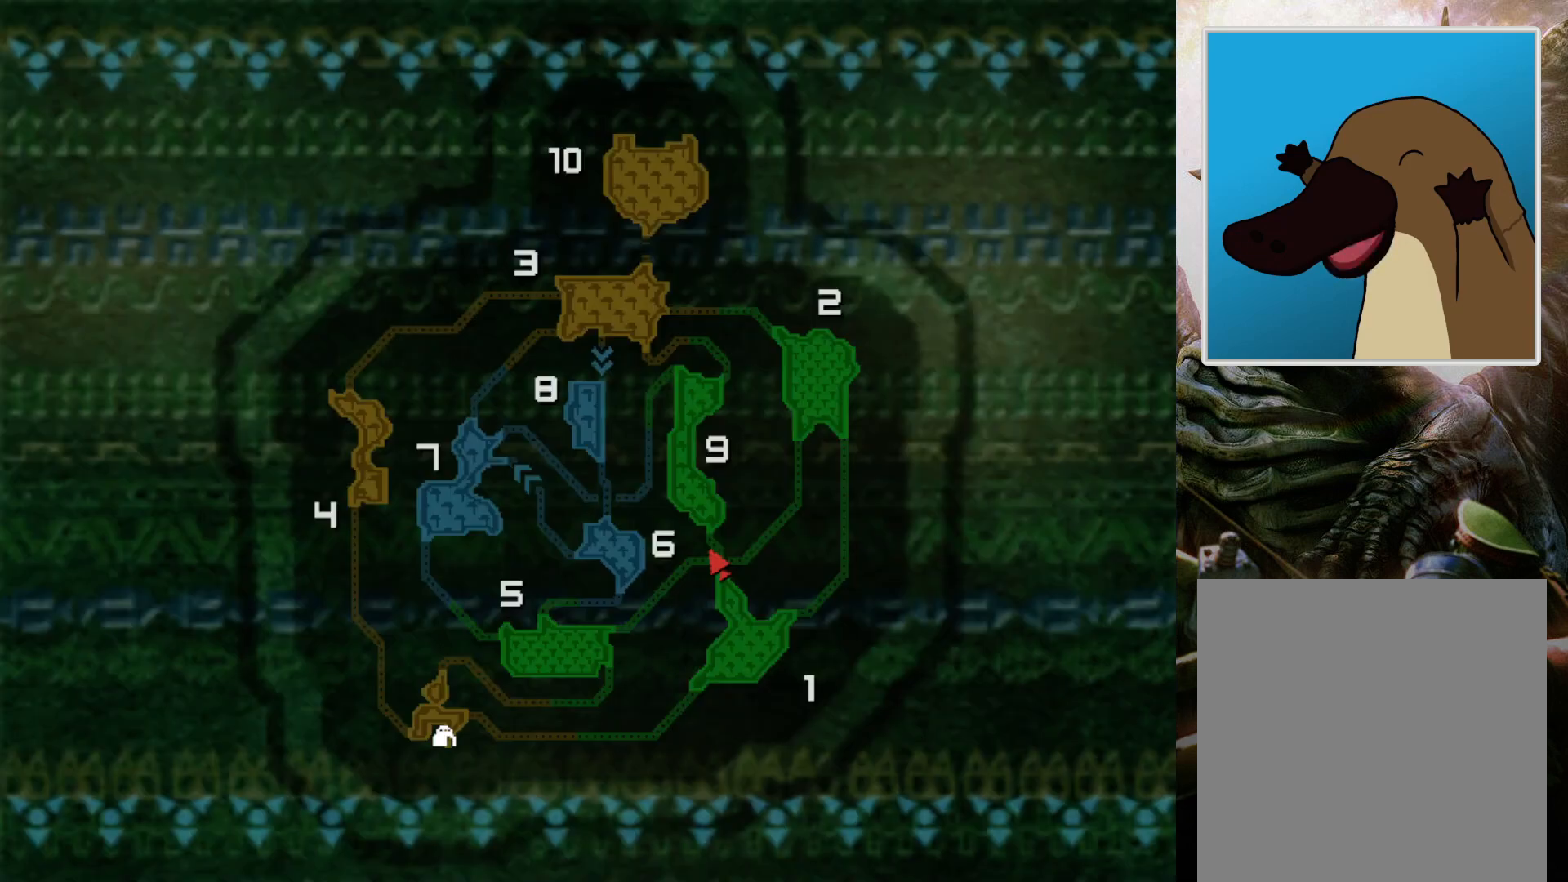
{"buttons": [], "left_stick": "center", "right_stick": "center", "events": [[333, "left_stick", "center"]]}
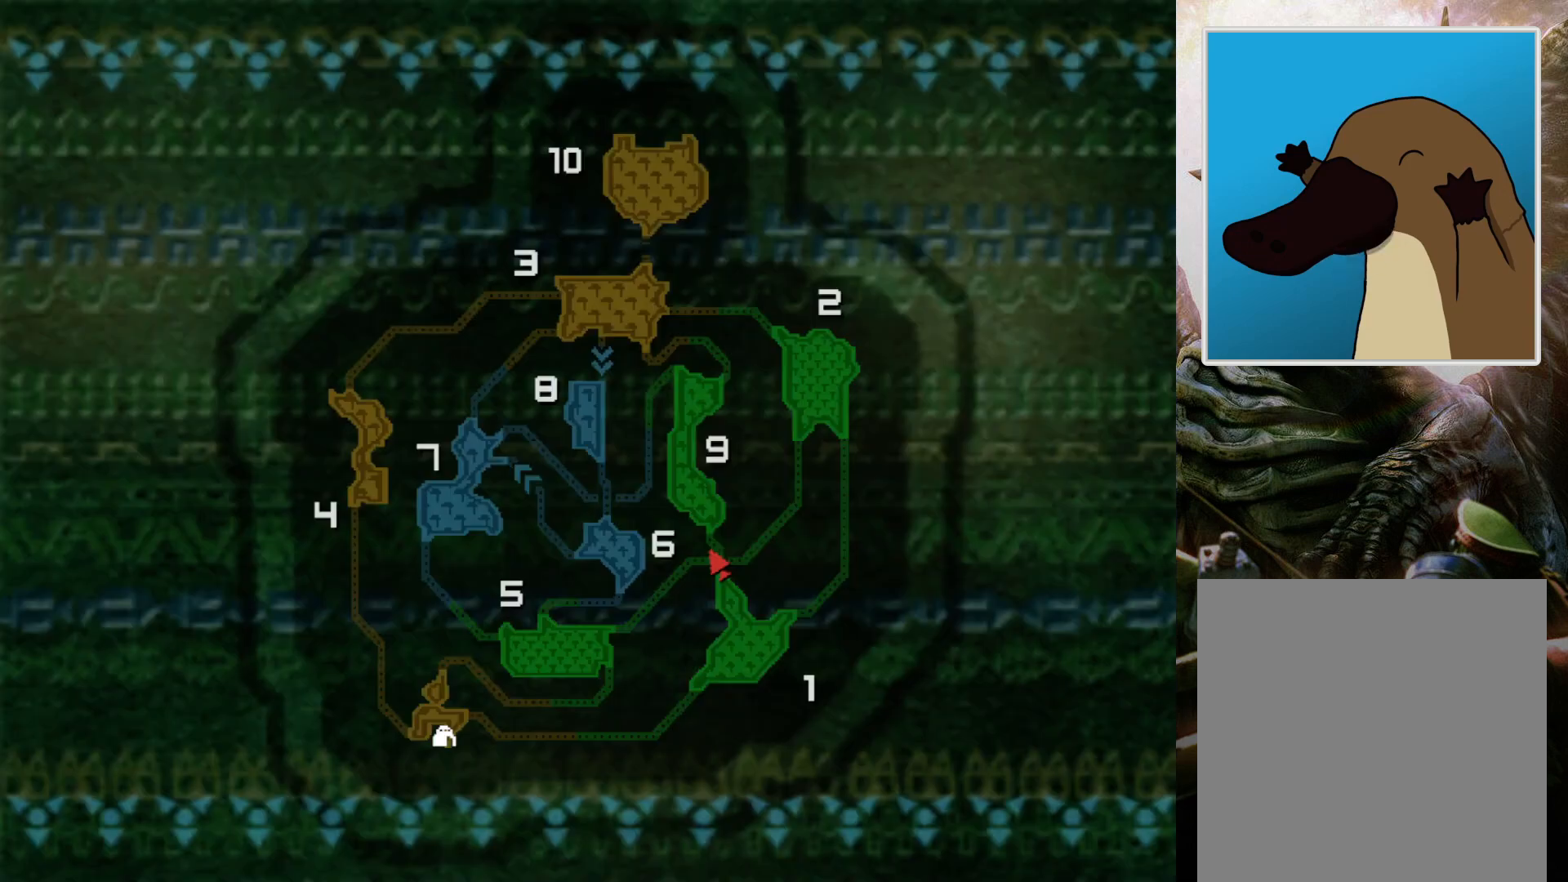
{"buttons": [], "left_stick": "center", "right_stick": "center", "events": []}
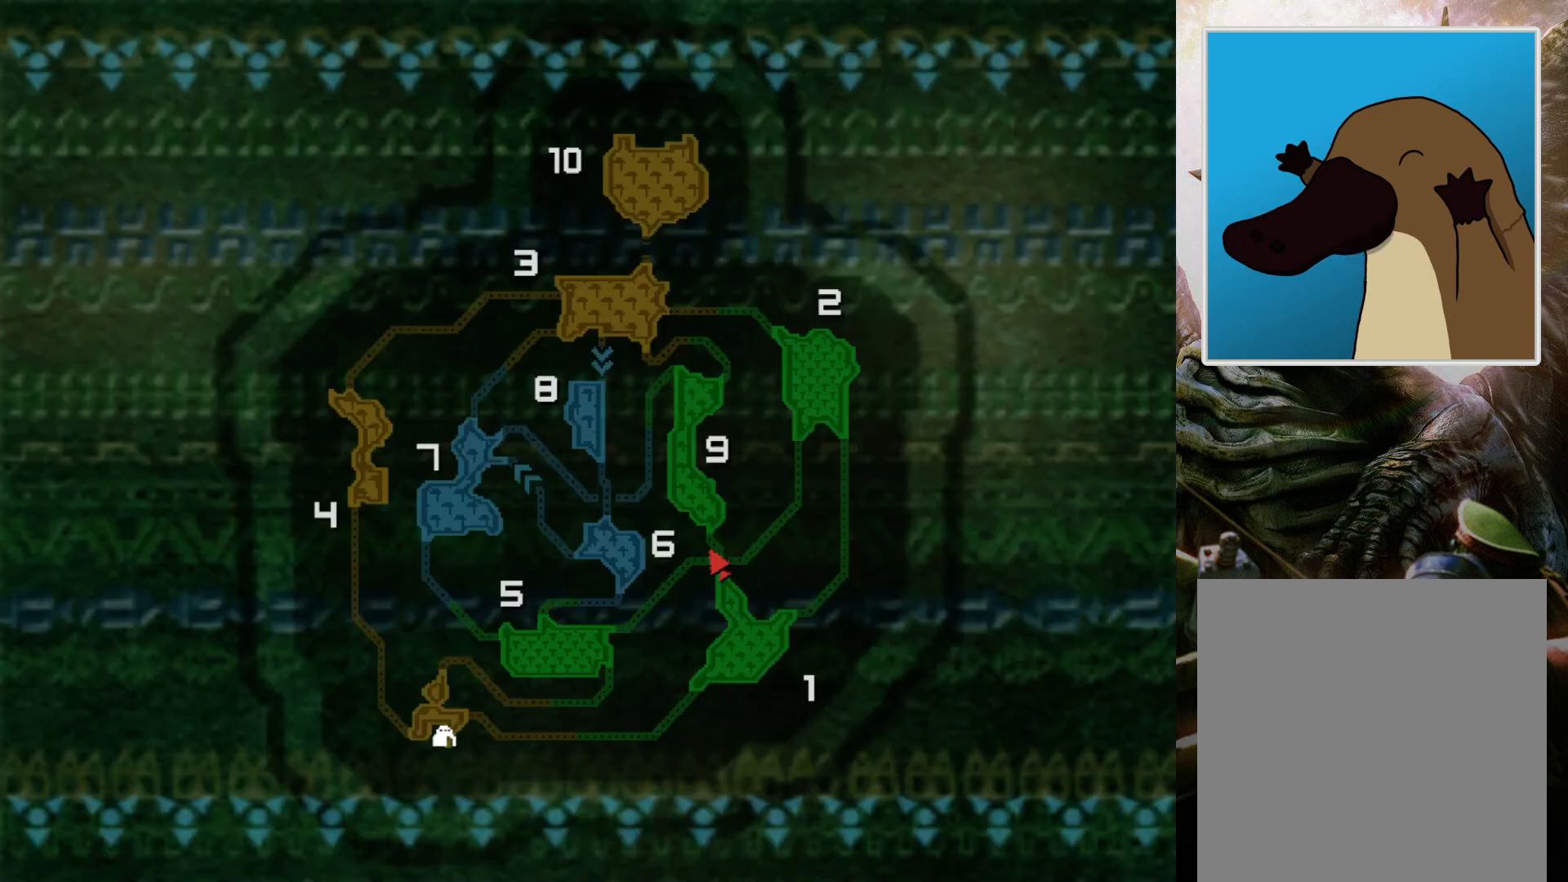
{"buttons": [], "left_stick": "center", "right_stick": "center", "events": []}
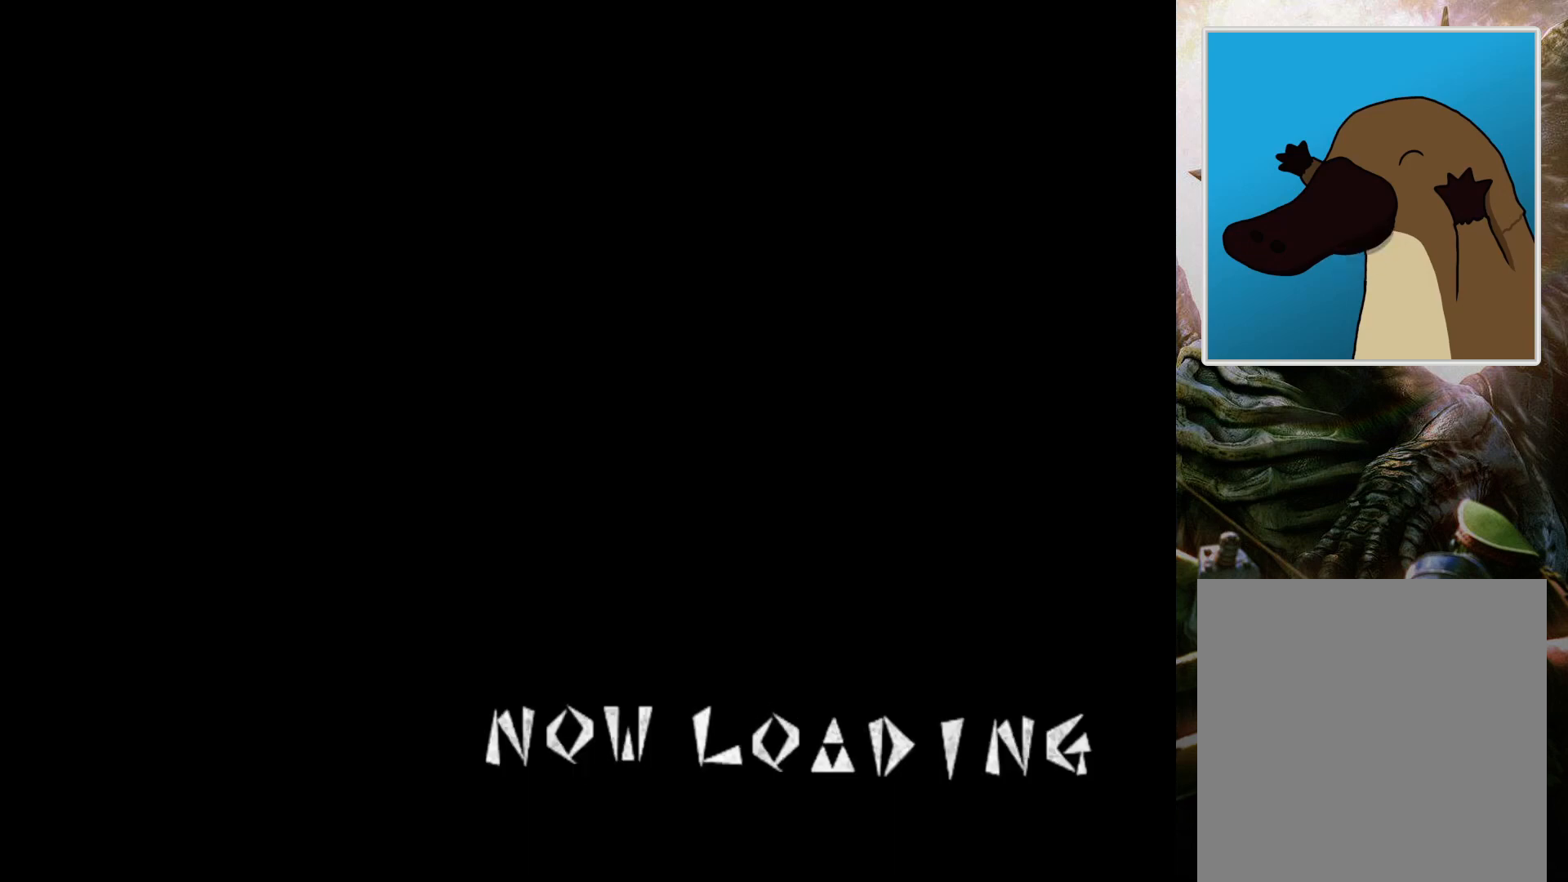
{"buttons": [], "left_stick": "center", "right_stick": "center", "events": []}
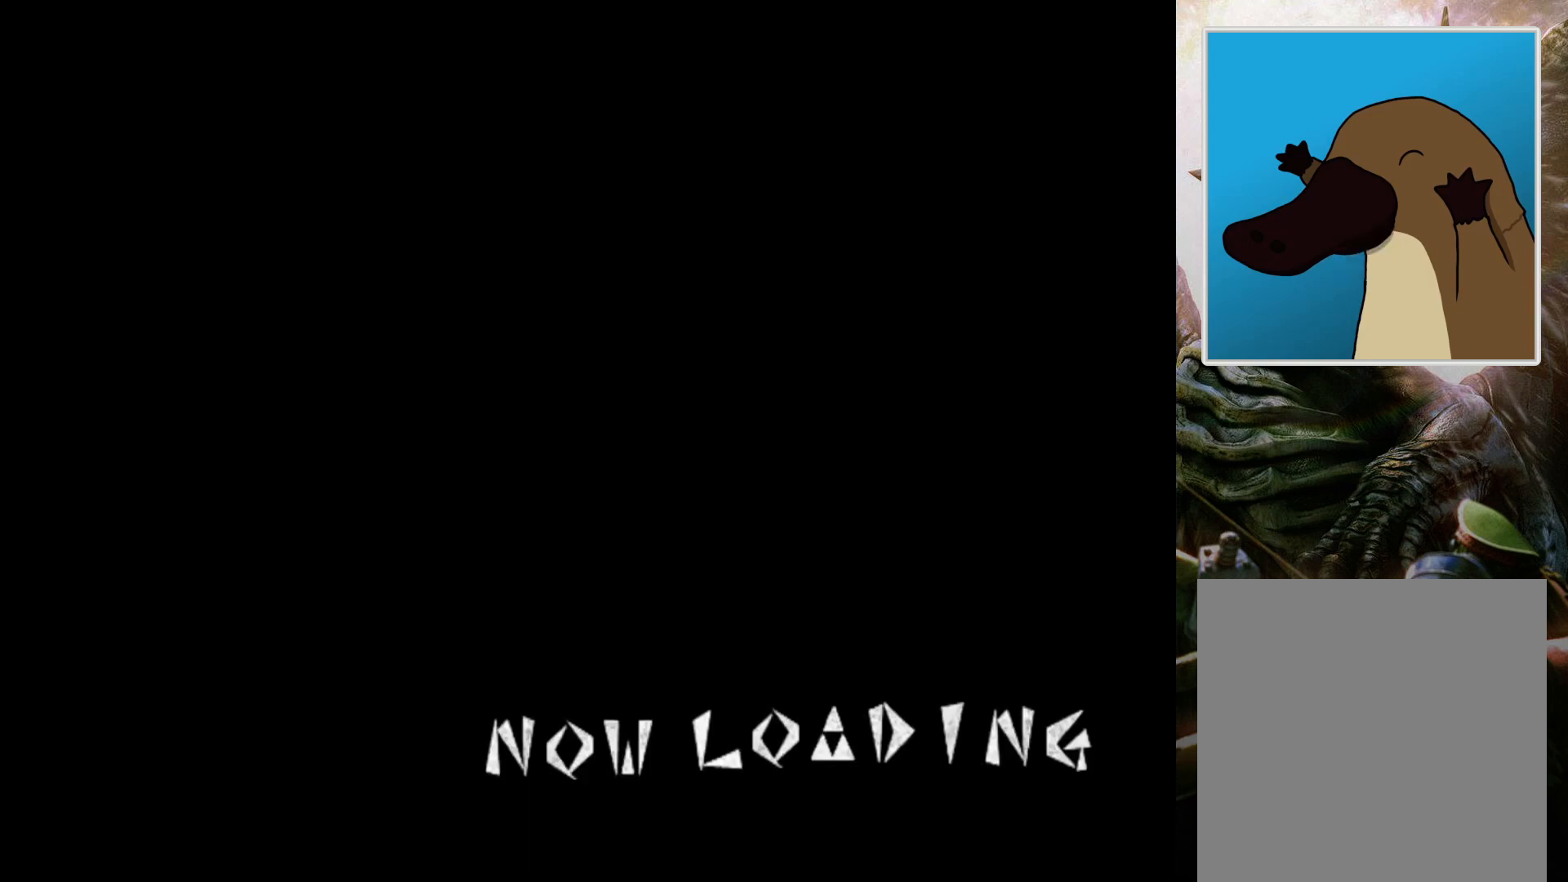
{"buttons": [], "left_stick": "center", "right_stick": "center", "events": []}
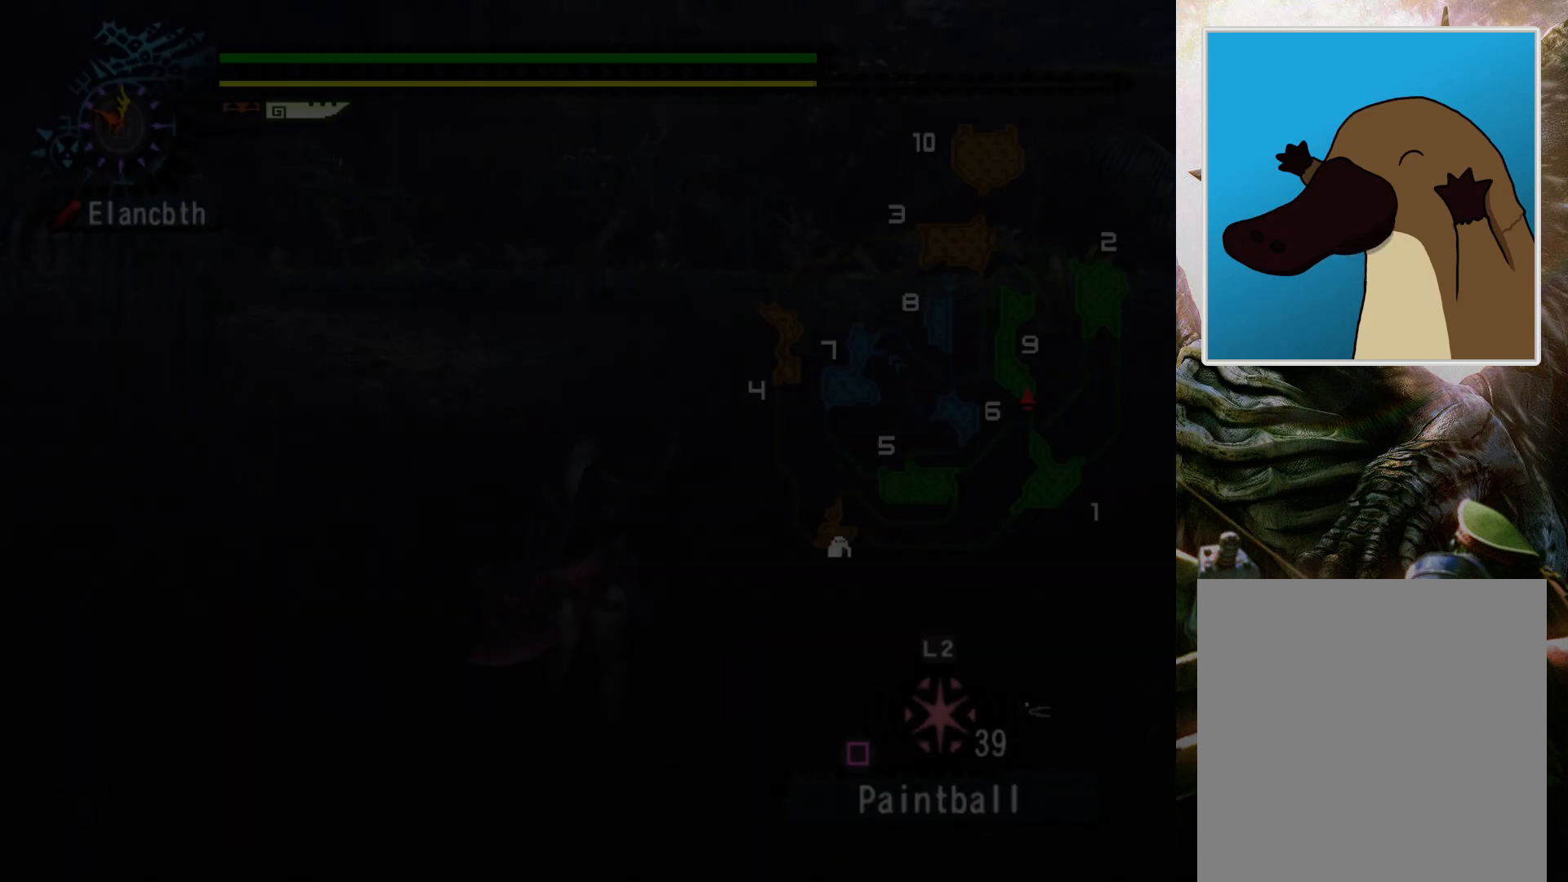
{"buttons": [], "left_stick": "center", "right_stick": "center", "events": []}
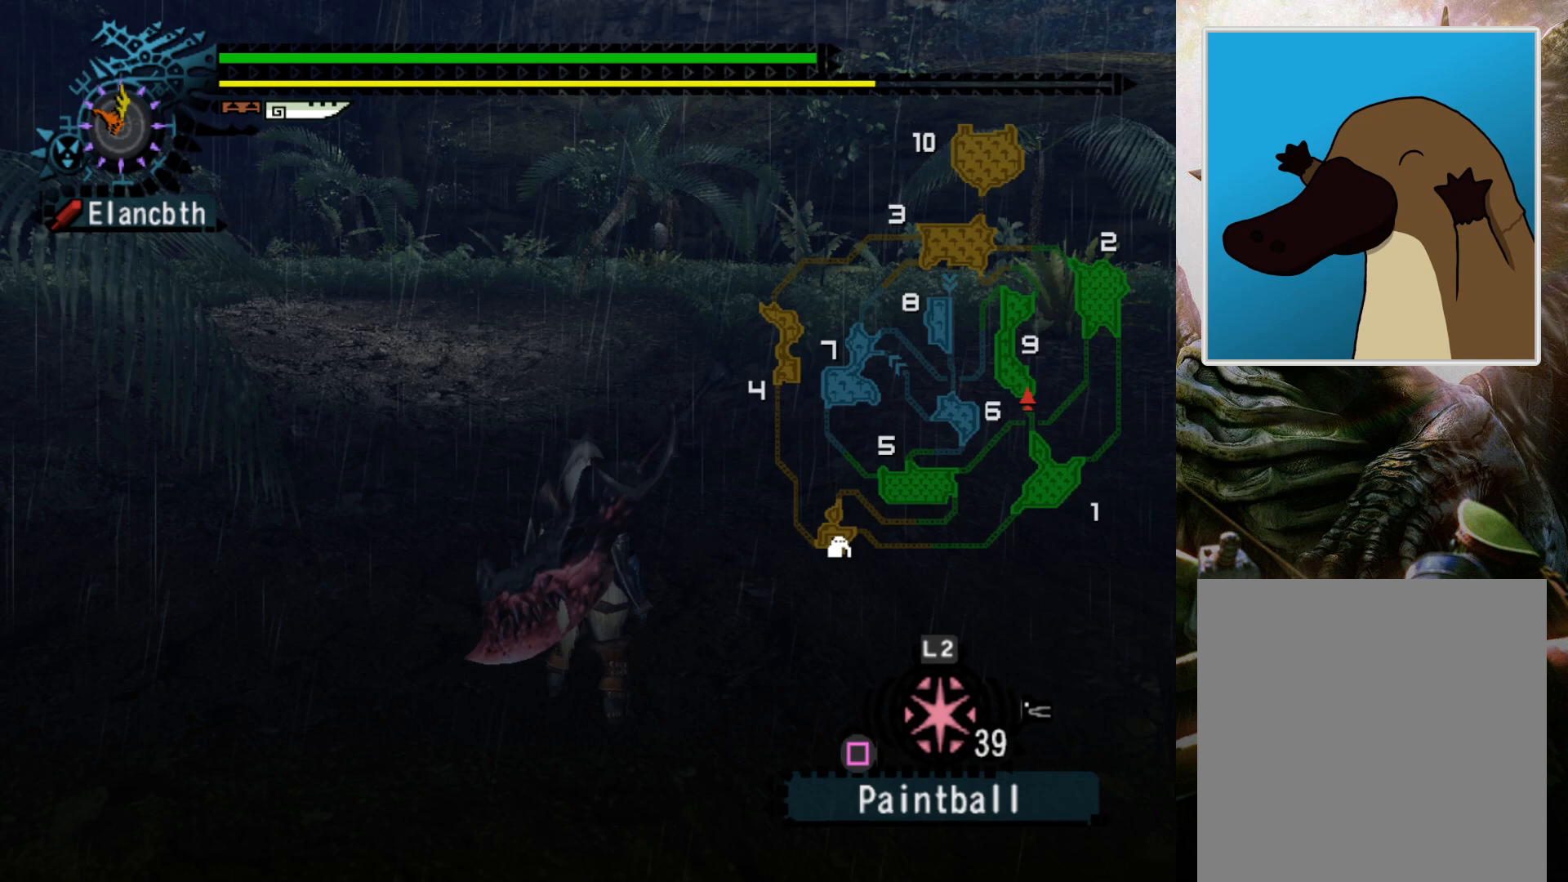
{"buttons": [], "left_stick": "center", "right_stick": "center", "events": []}
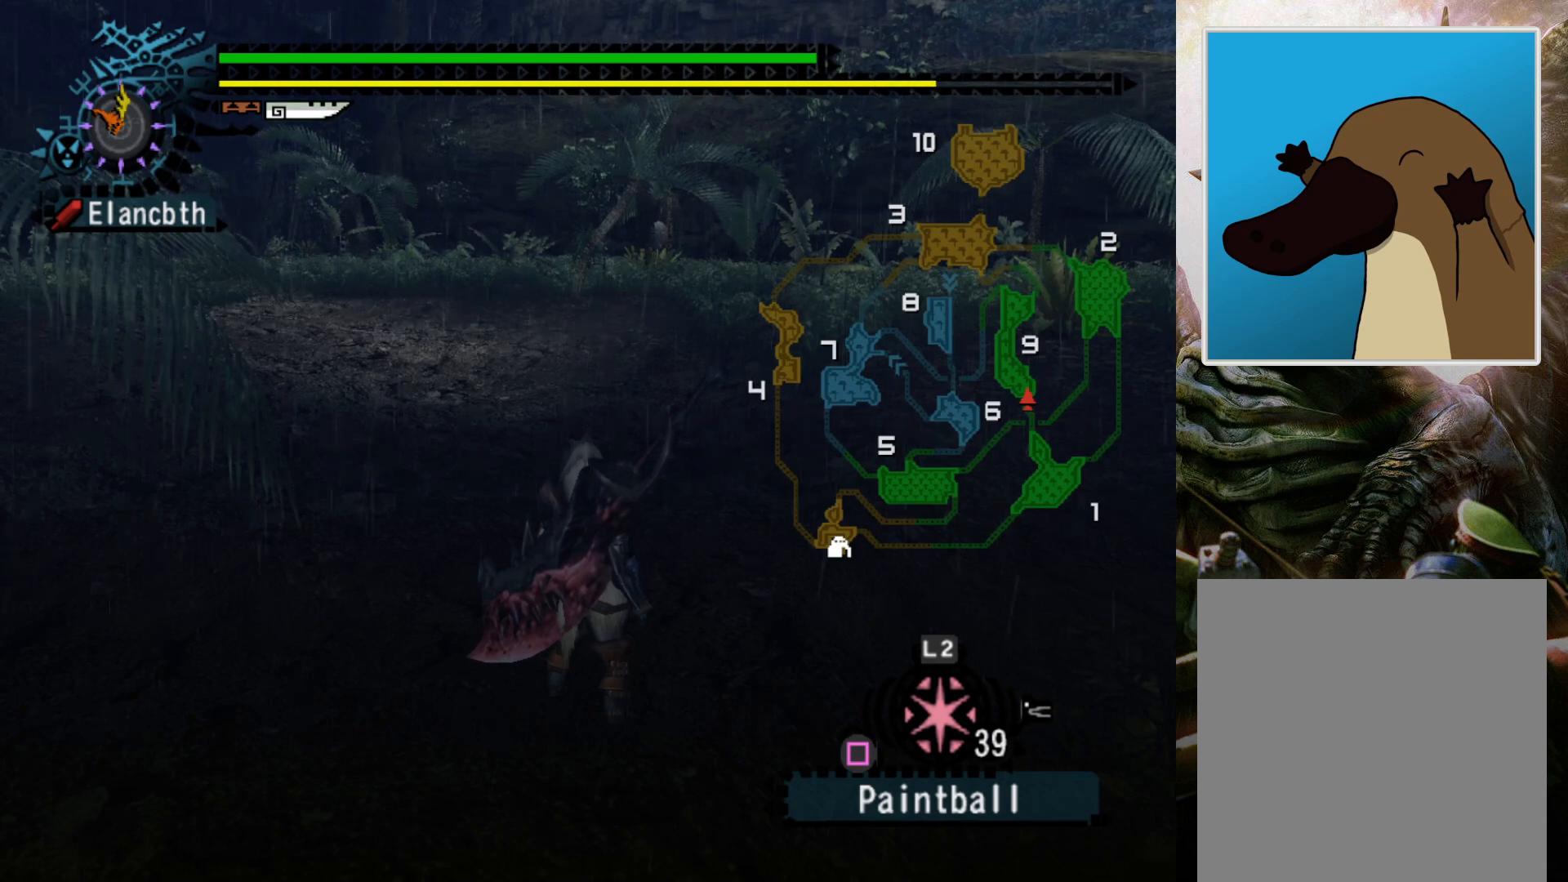
{"buttons": [], "left_stick": "center", "right_stick": "center", "events": [[100, "DPAD_LEFT", "down"], [267, "DPAD_LEFT", "up"]]}
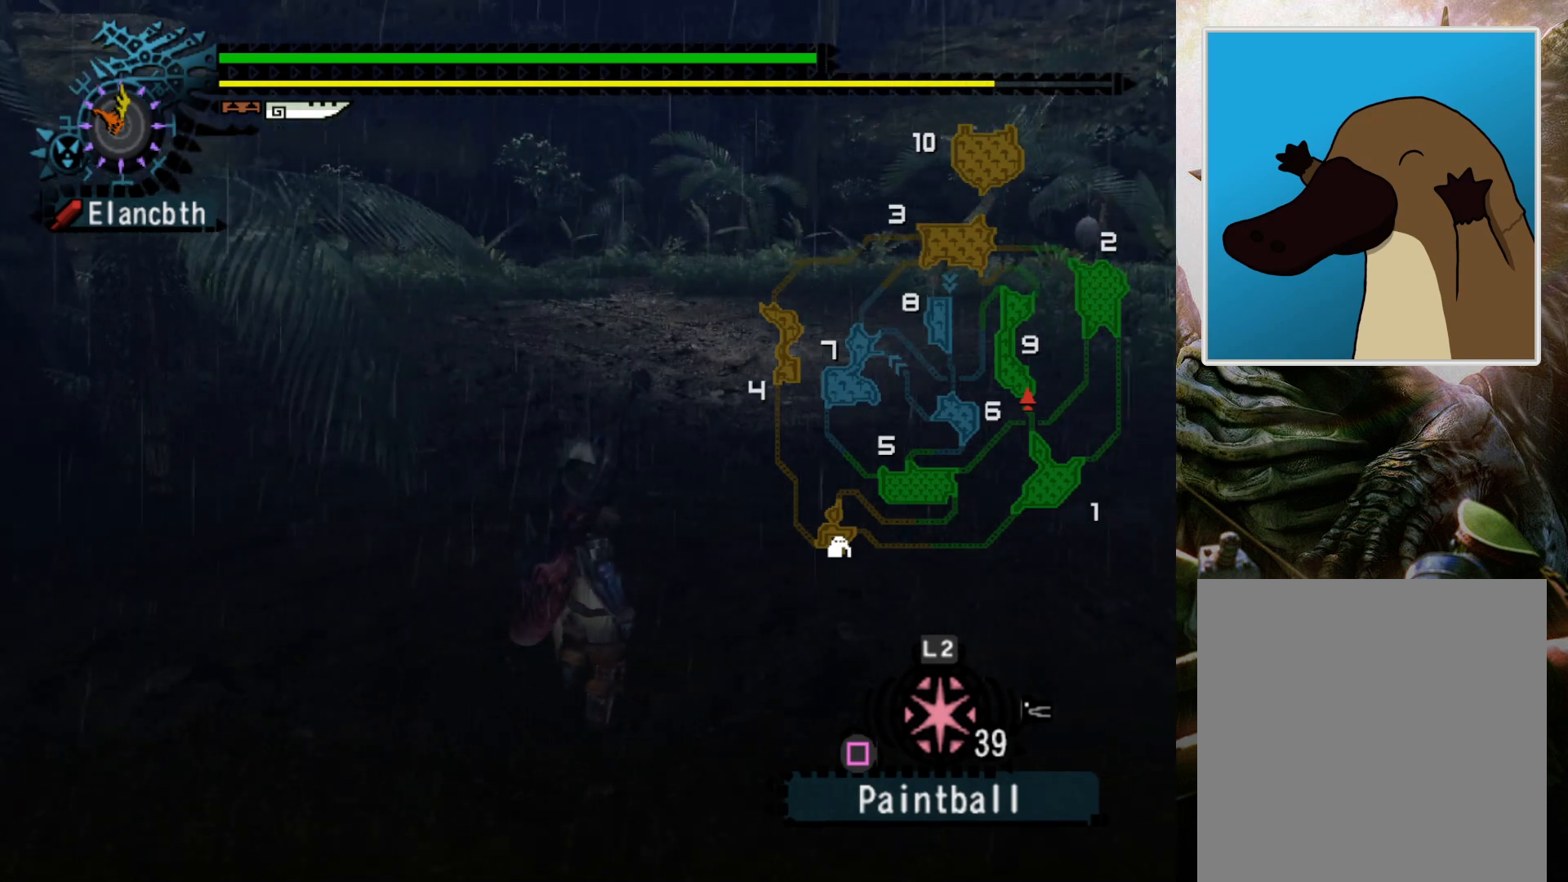
{"buttons": [], "left_stick": "down-left", "right_stick": "center", "events": [[367, "left_stick", "down-left"]]}
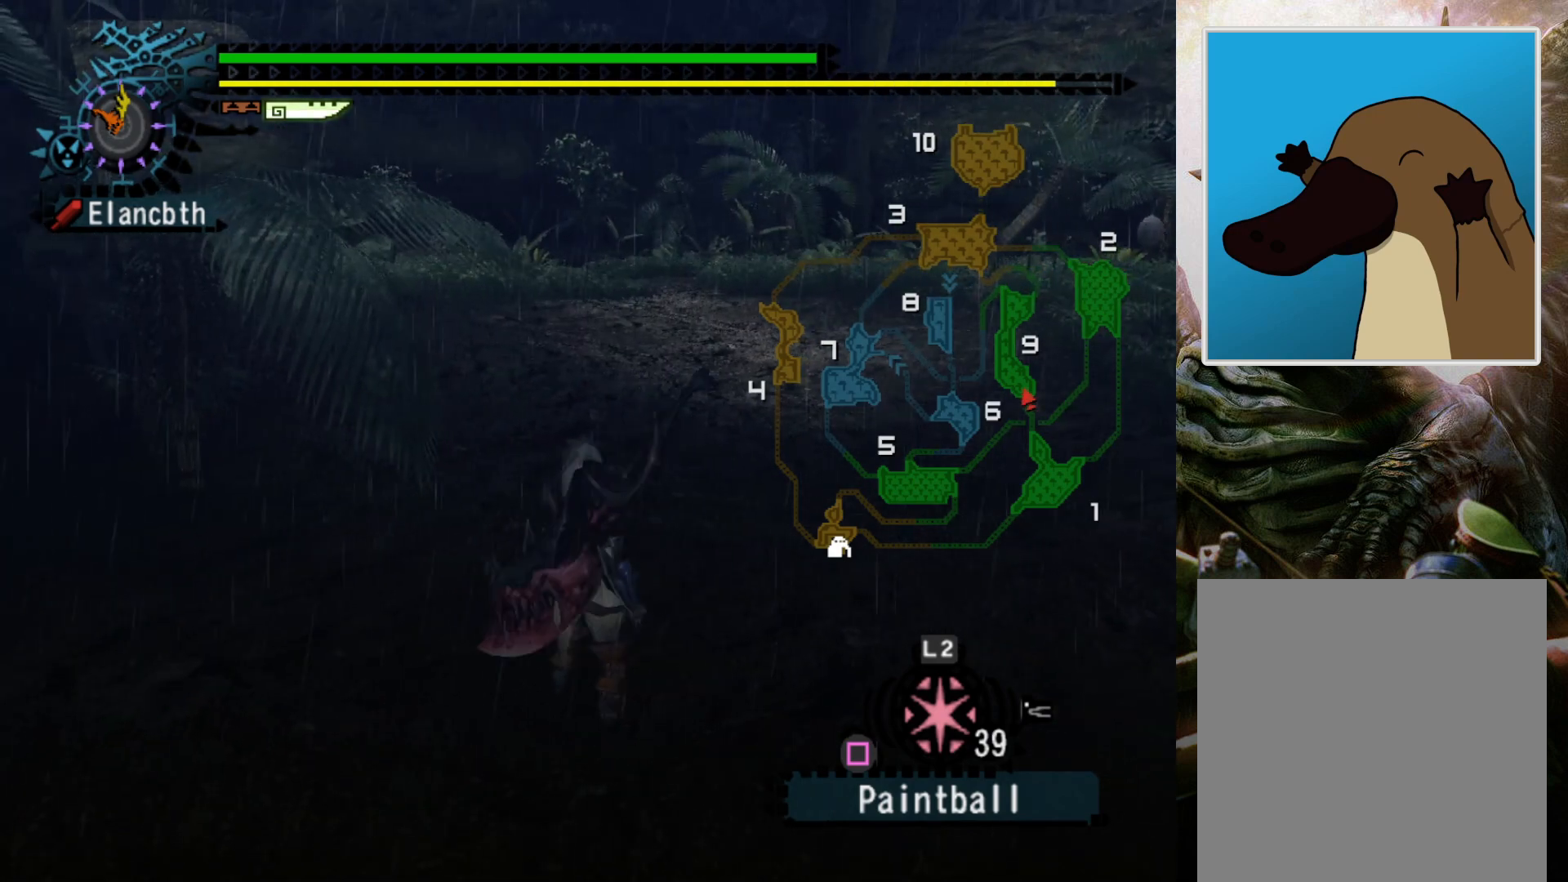
{"buttons": ["R2"], "left_stick": "left", "right_stick": "center", "events": [[300, "L1", "down"], [300, "left_stick", "left"], [500, "L1", "up"], [500, "R2", "down"]]}
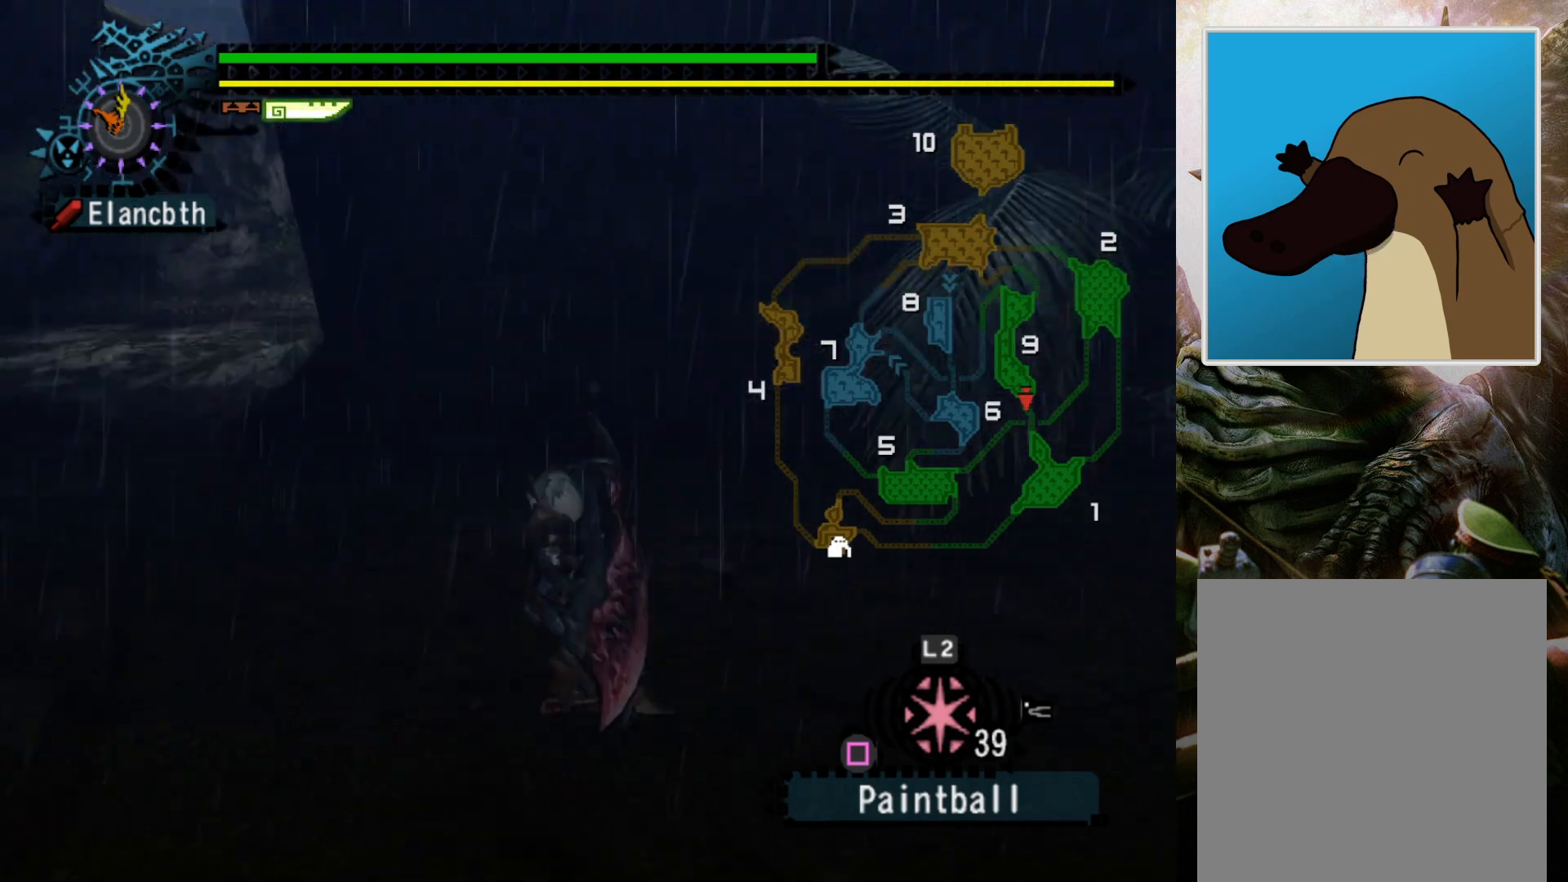
{"buttons": ["R2"], "left_stick": "up", "right_stick": "center", "events": [[133, "left_stick", "up-left"], [467, "left_stick", "up"]]}
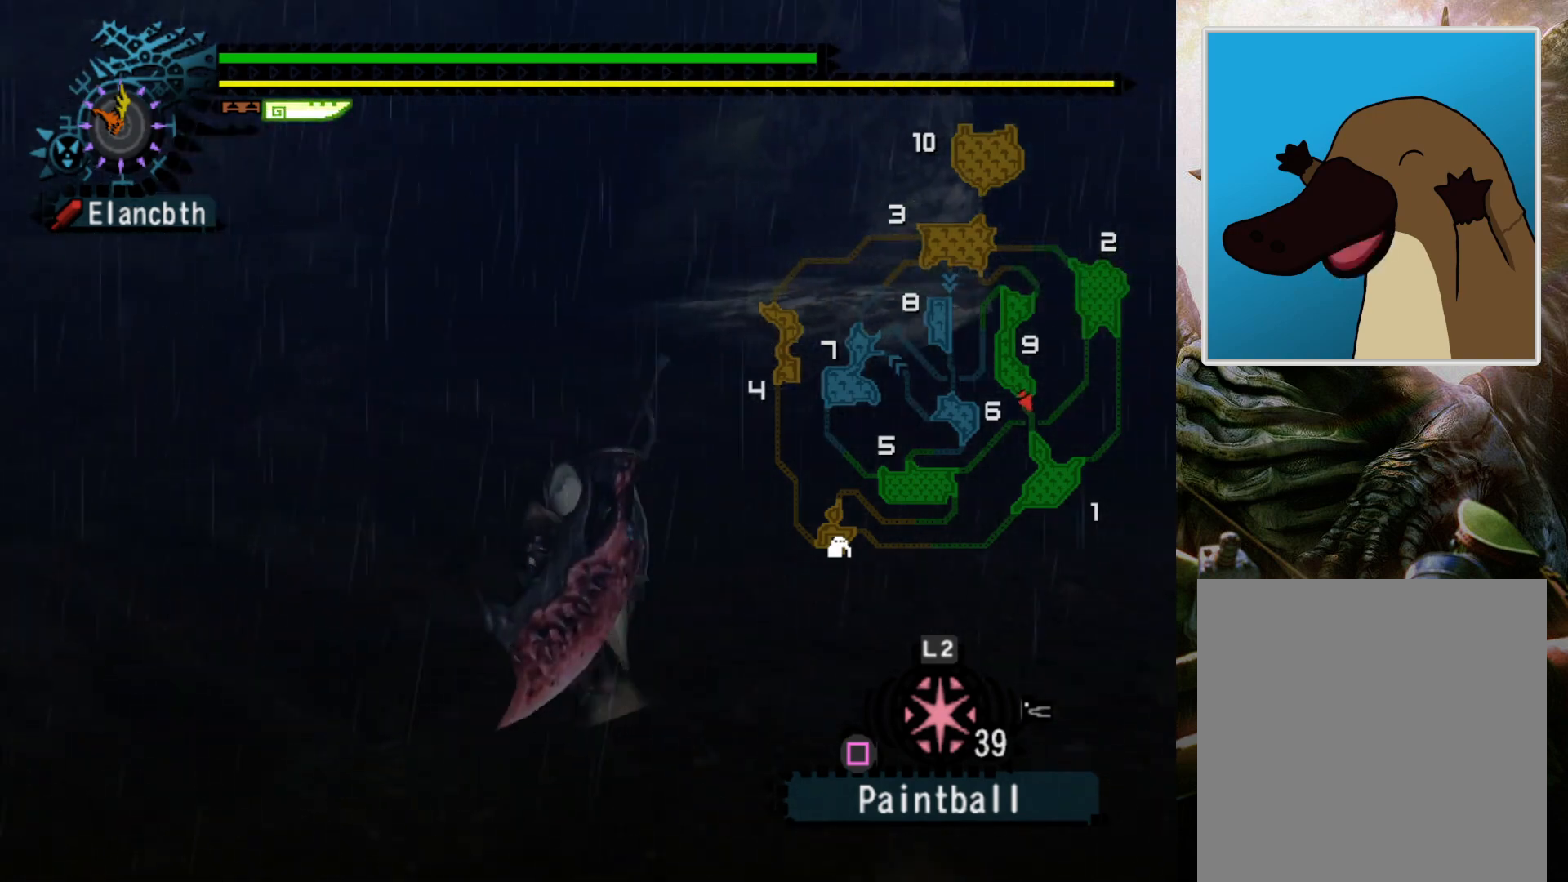
{"buttons": ["R2"], "left_stick": "up", "right_stick": "center", "events": [[200, "DPAD_RIGHT", "down"], [333, "DPAD_RIGHT", "up"]]}
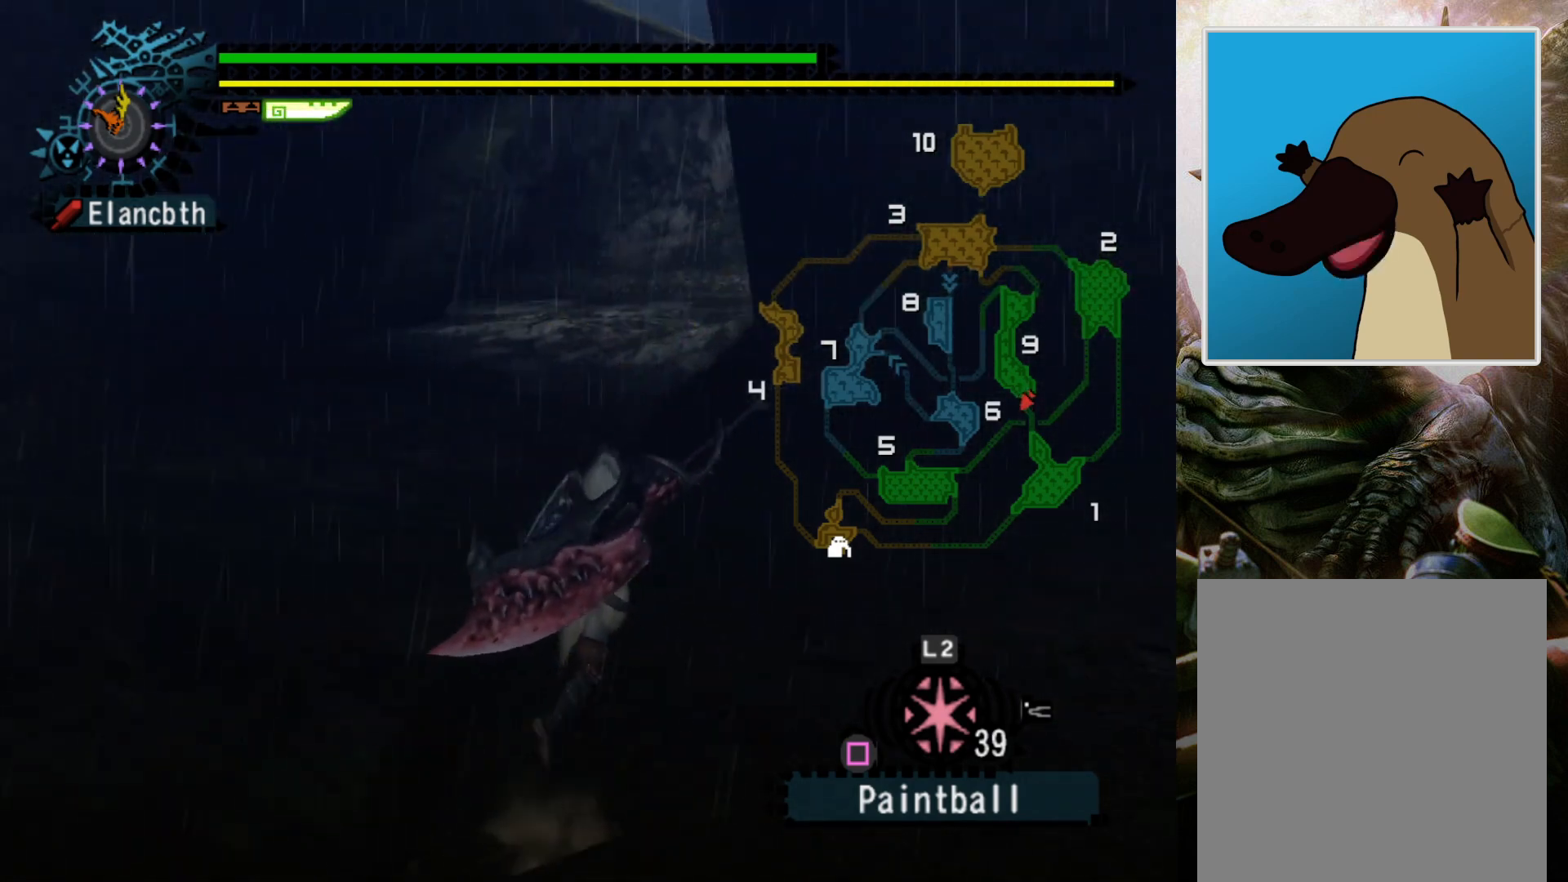
{"buttons": ["R2"], "left_stick": "up", "right_stick": "center", "events": []}
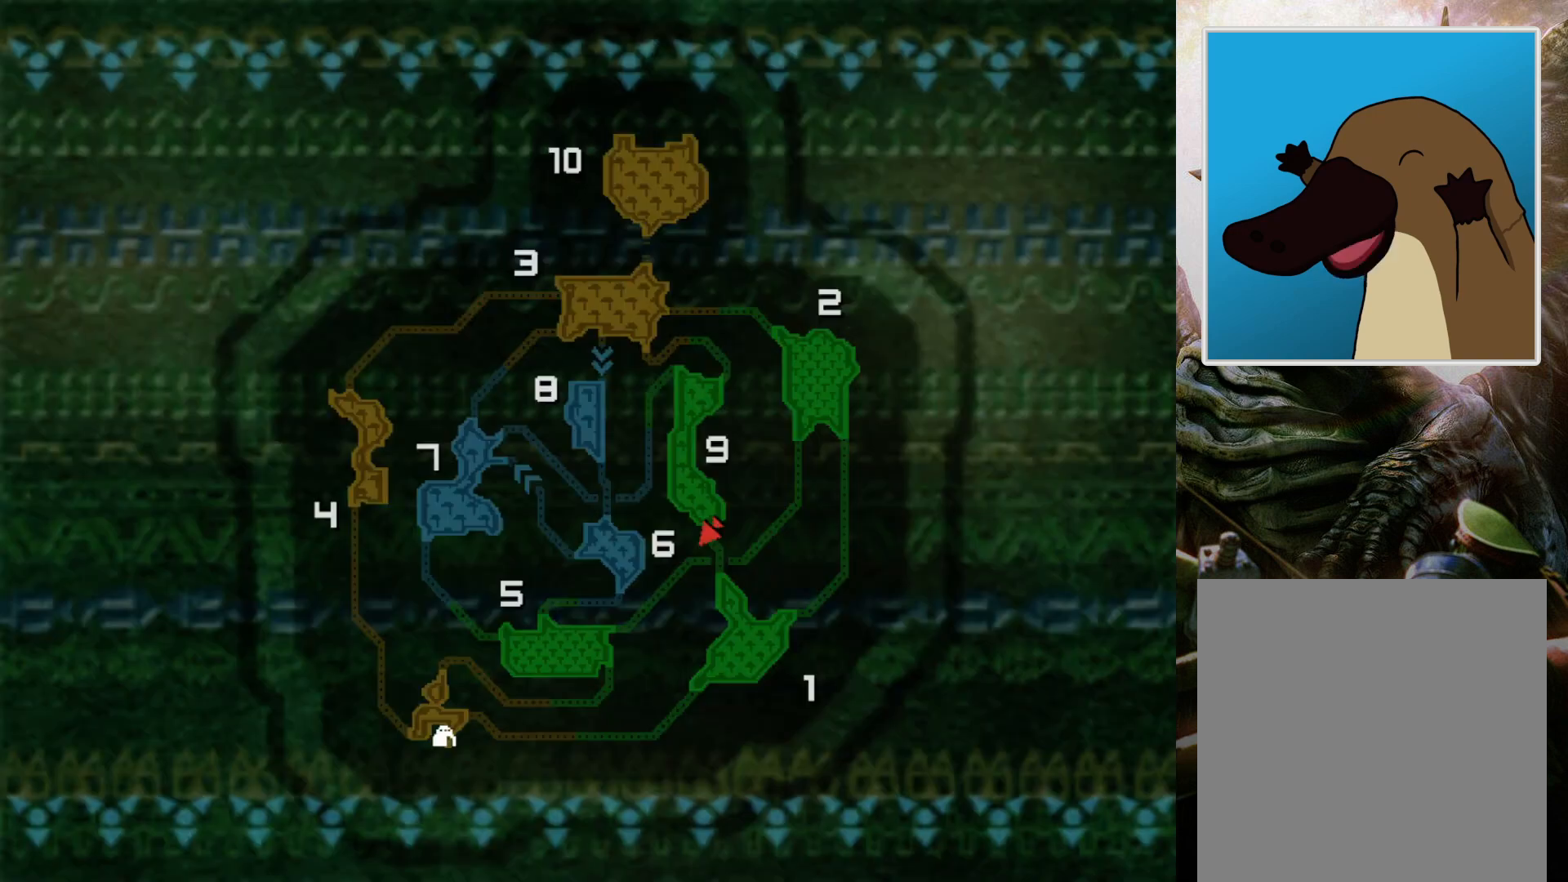
{"buttons": [], "left_stick": "center", "right_stick": "center", "events": [[100, "R2", "up"], [167, "left_stick", "center"]]}
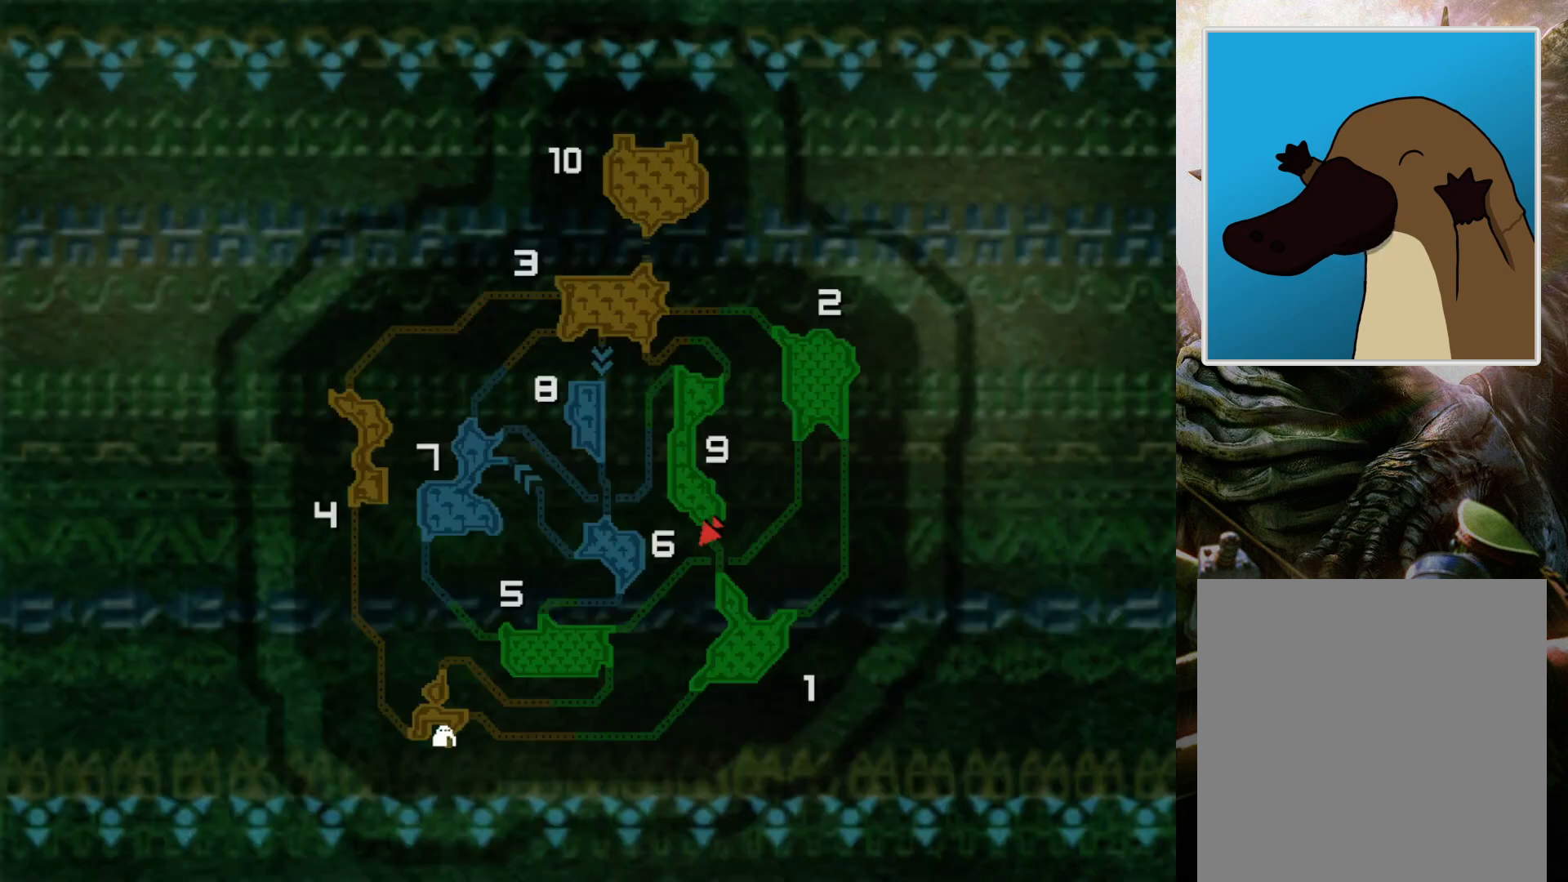
{"buttons": [], "left_stick": "center", "right_stick": "center", "events": []}
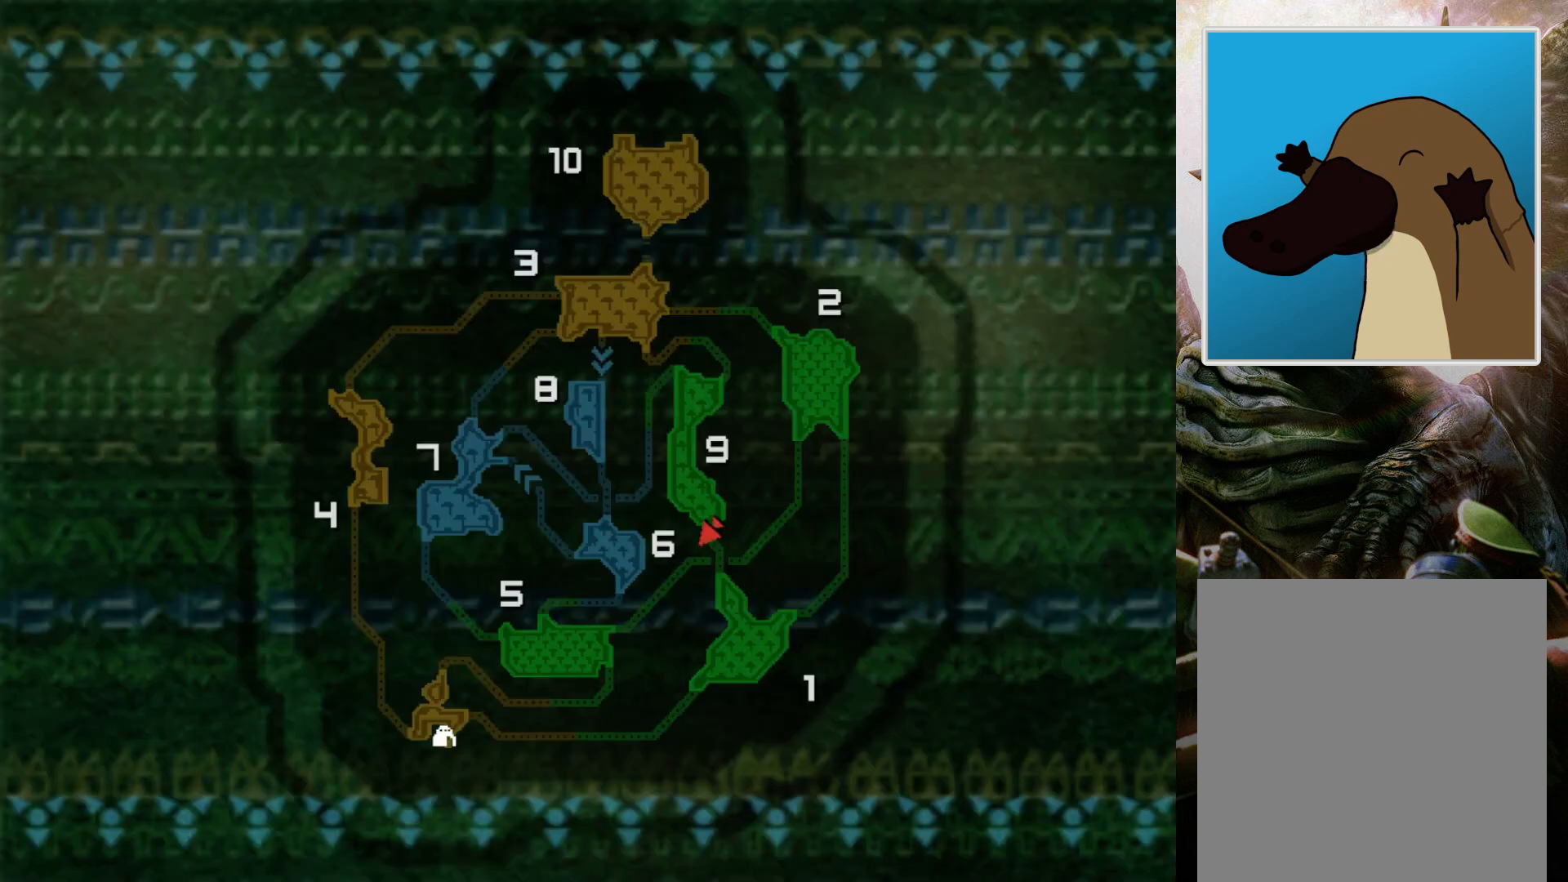
{"buttons": [], "left_stick": "center", "right_stick": "center", "events": []}
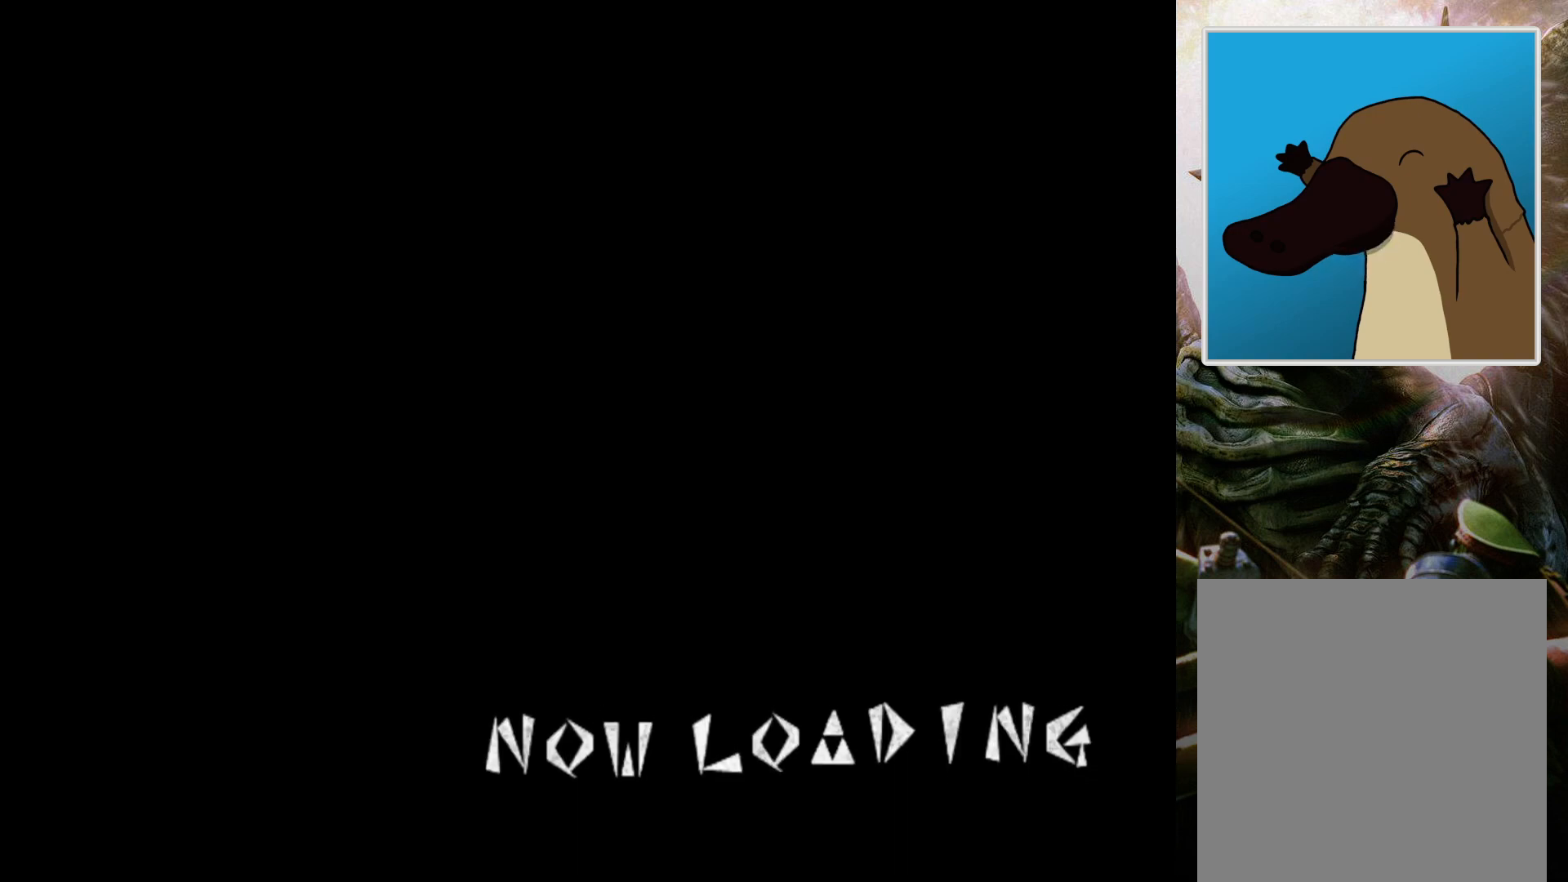
{"buttons": [], "left_stick": "center", "right_stick": "center", "events": []}
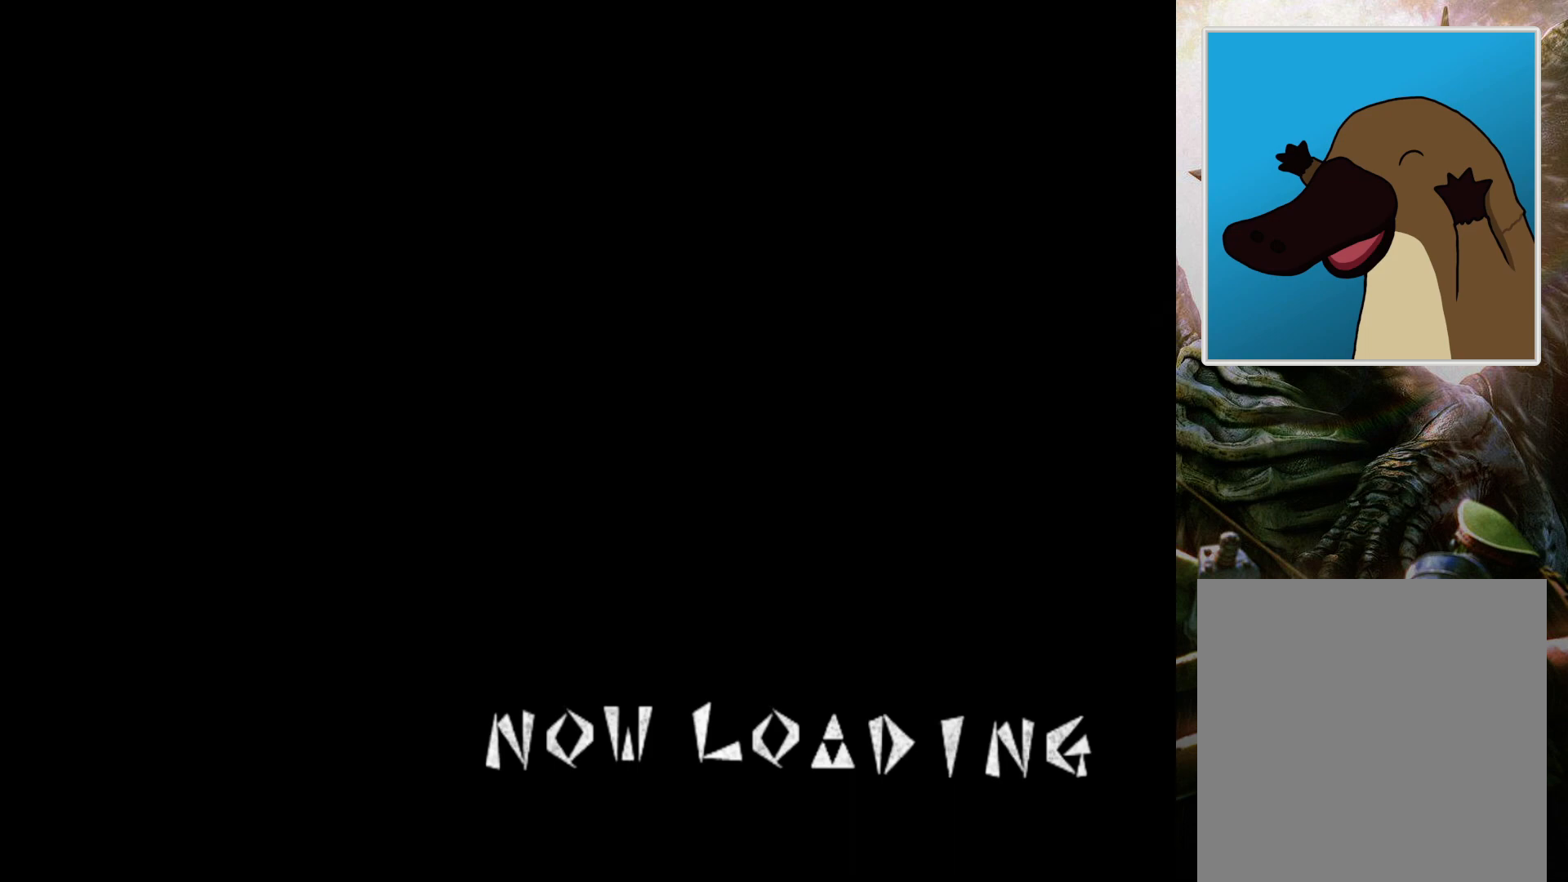
{"buttons": [], "left_stick": "center", "right_stick": "center", "events": []}
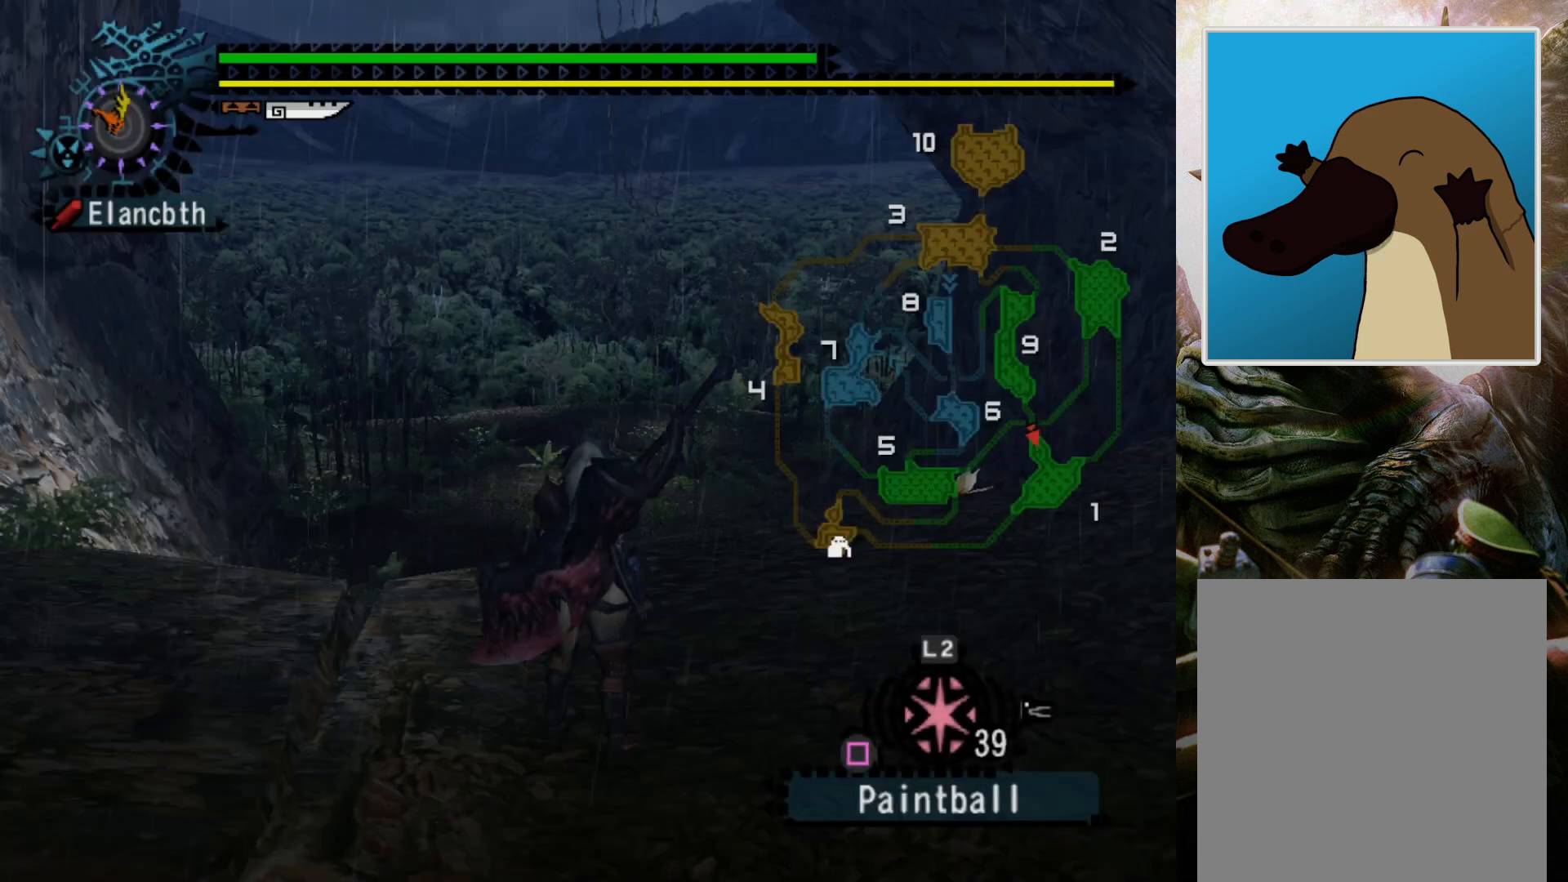
{"buttons": [], "left_stick": "center", "right_stick": "center", "events": []}
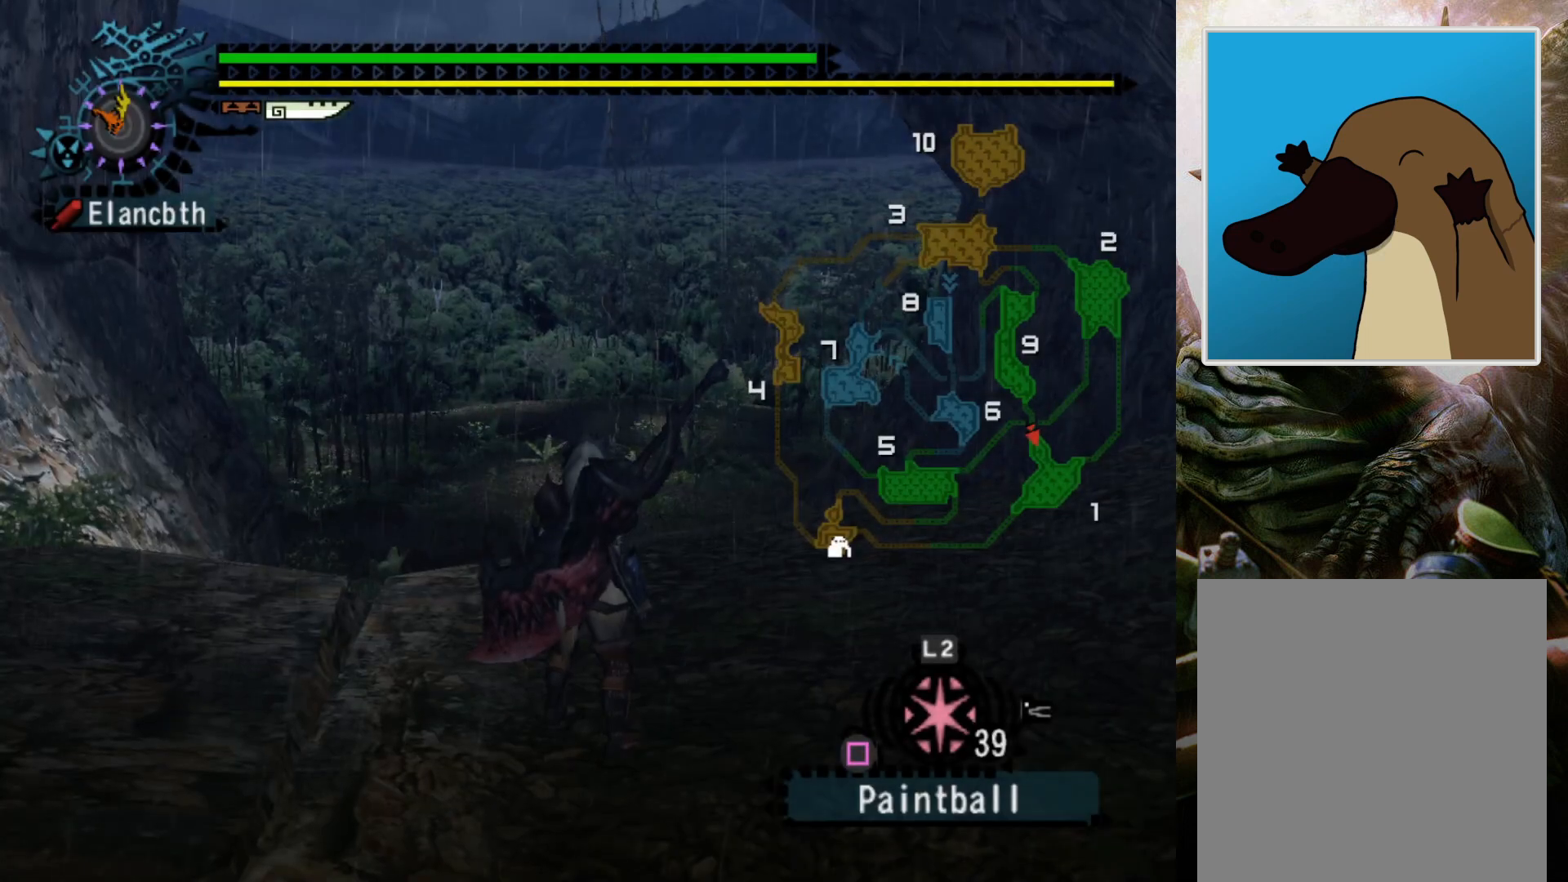
{"buttons": [], "left_stick": "center", "right_stick": "center", "events": [[133, "DPAD_RIGHT", "down"], [300, "DPAD_RIGHT", "up"]]}